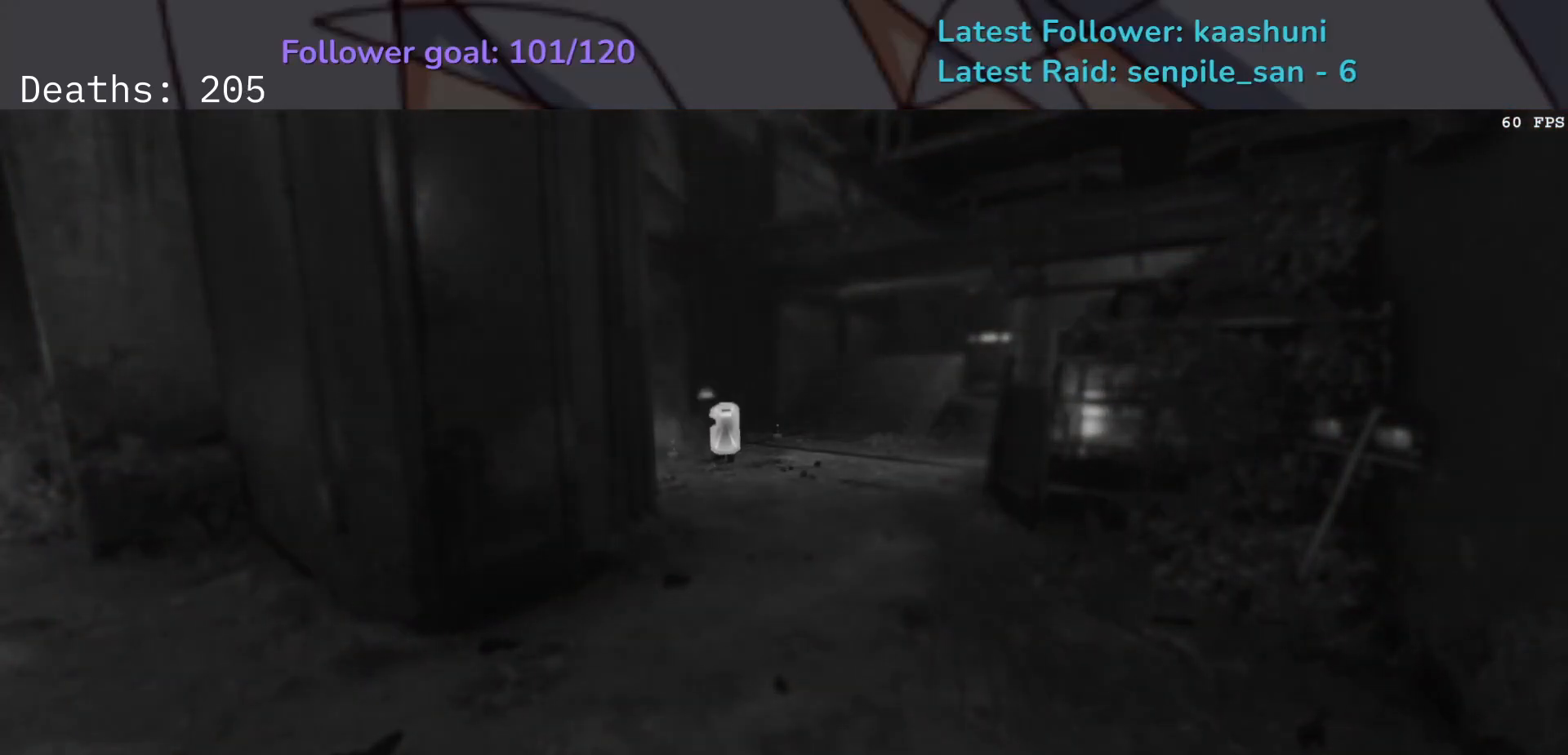
Gameplay with keyboard and mouse; each line is a JSON object with the keys and mouse buttons held at the frame after it. "events" lists presses ("down") and releases ("up") of "1", "2", "3", "4", "5", "a", "ctrl", "d", "e", "f", "g", "q", "r", "s", "shift", "space", "t", "tab", "v", "w", "z", "mouse_left", "mouse_wheel", "mouse_right", "mouse_mb4" and "mouse_mb5" between this image and that frame as [ms after this image, input, new state], when the widget could be followed in between. "mouse_left", "mouse_wheel", "mouse_right", "mouse_mb4", "mouse_mb5" = the "left", "wheel", "right", "mb4", "mb5" buttons of the "mouse" list. No other keys are recorded. "wheel" means that the mouse wheel is clicked or scrolled. Mouse movement is not recorded.
{"keys": [], "mouse": [], "events": []}
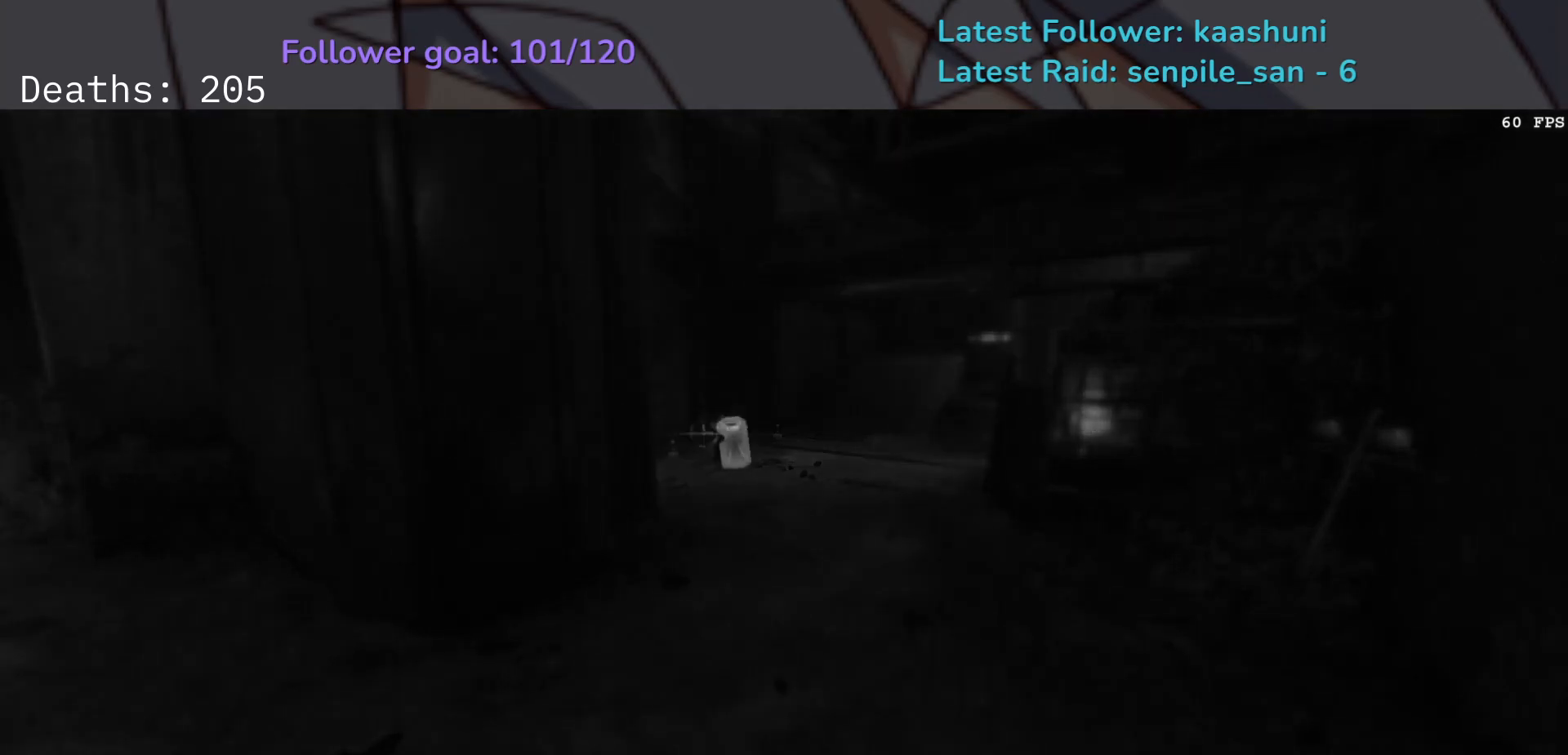
{"keys": [], "mouse": [], "events": []}
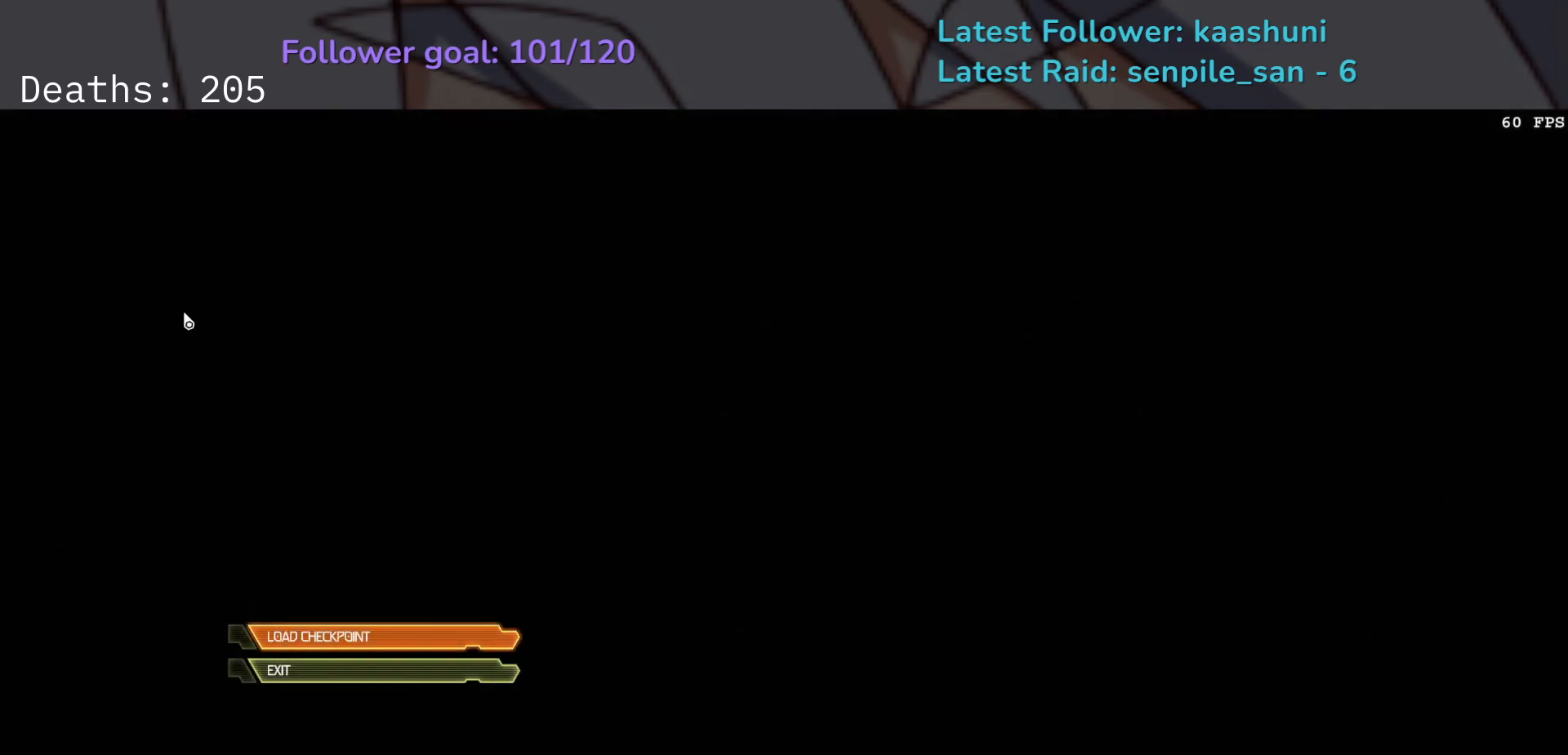
{"keys": [], "mouse": [], "events": [[200, "space", "down"], [333, "space", "up"]]}
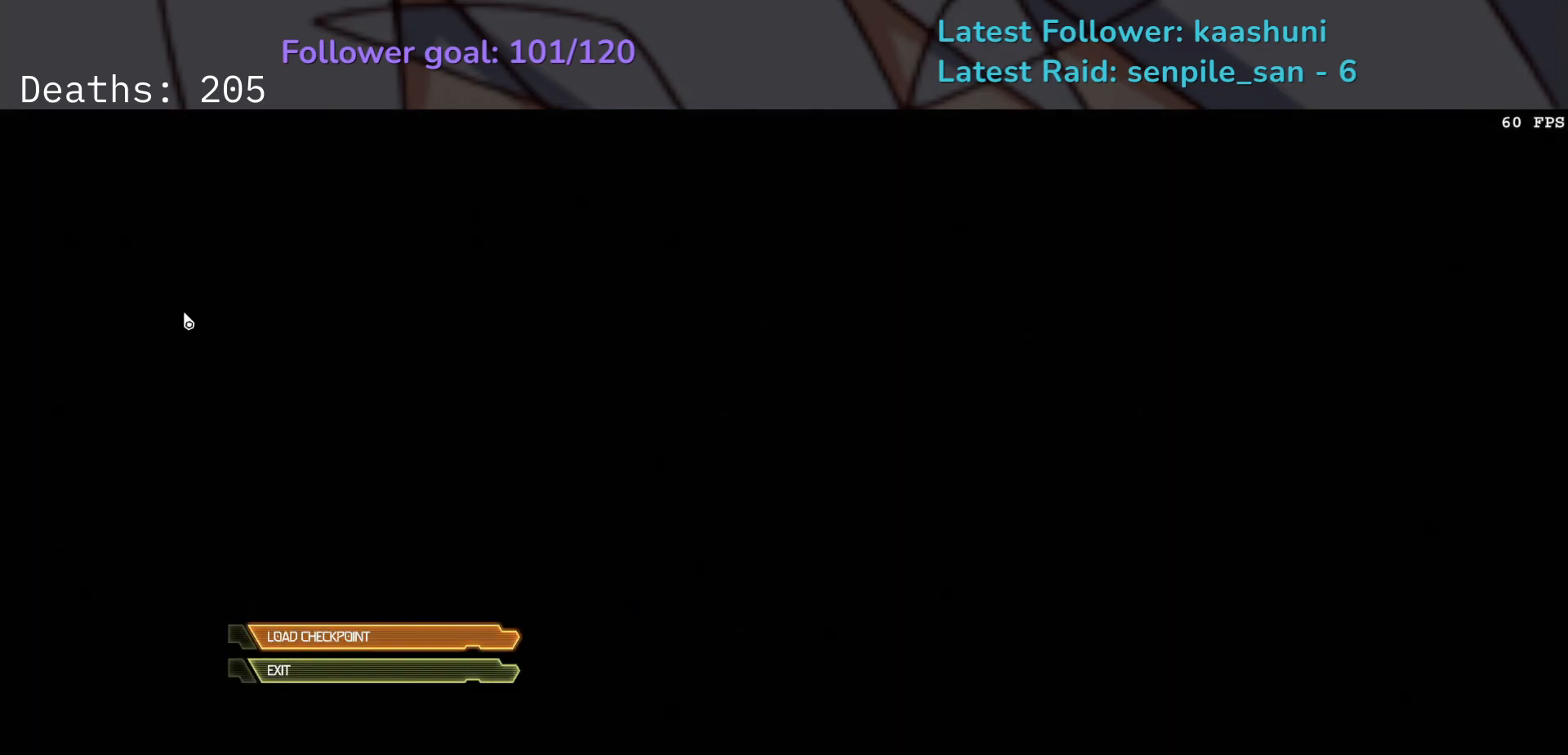
{"keys": [], "mouse": [], "events": []}
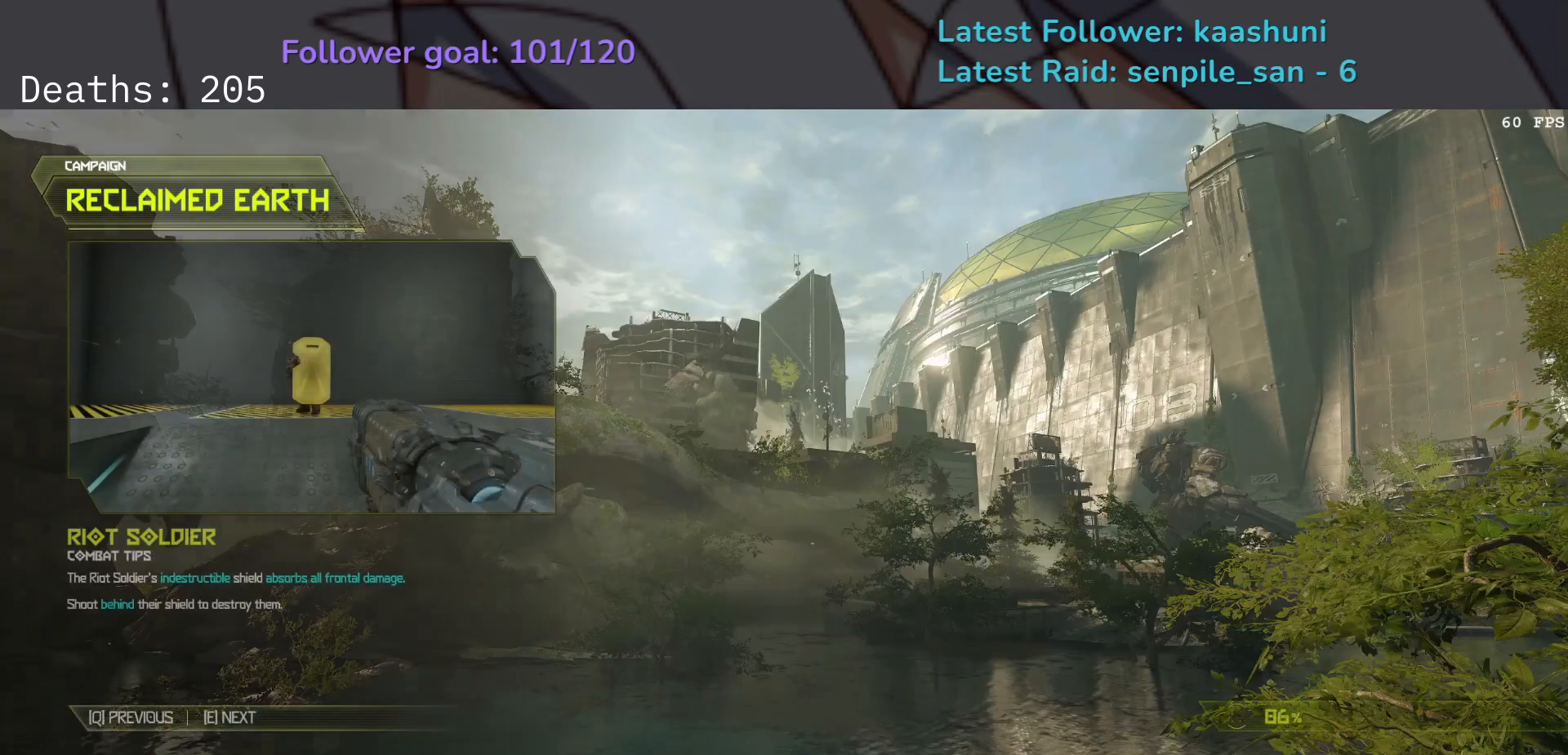
{"keys": [], "mouse": [], "events": []}
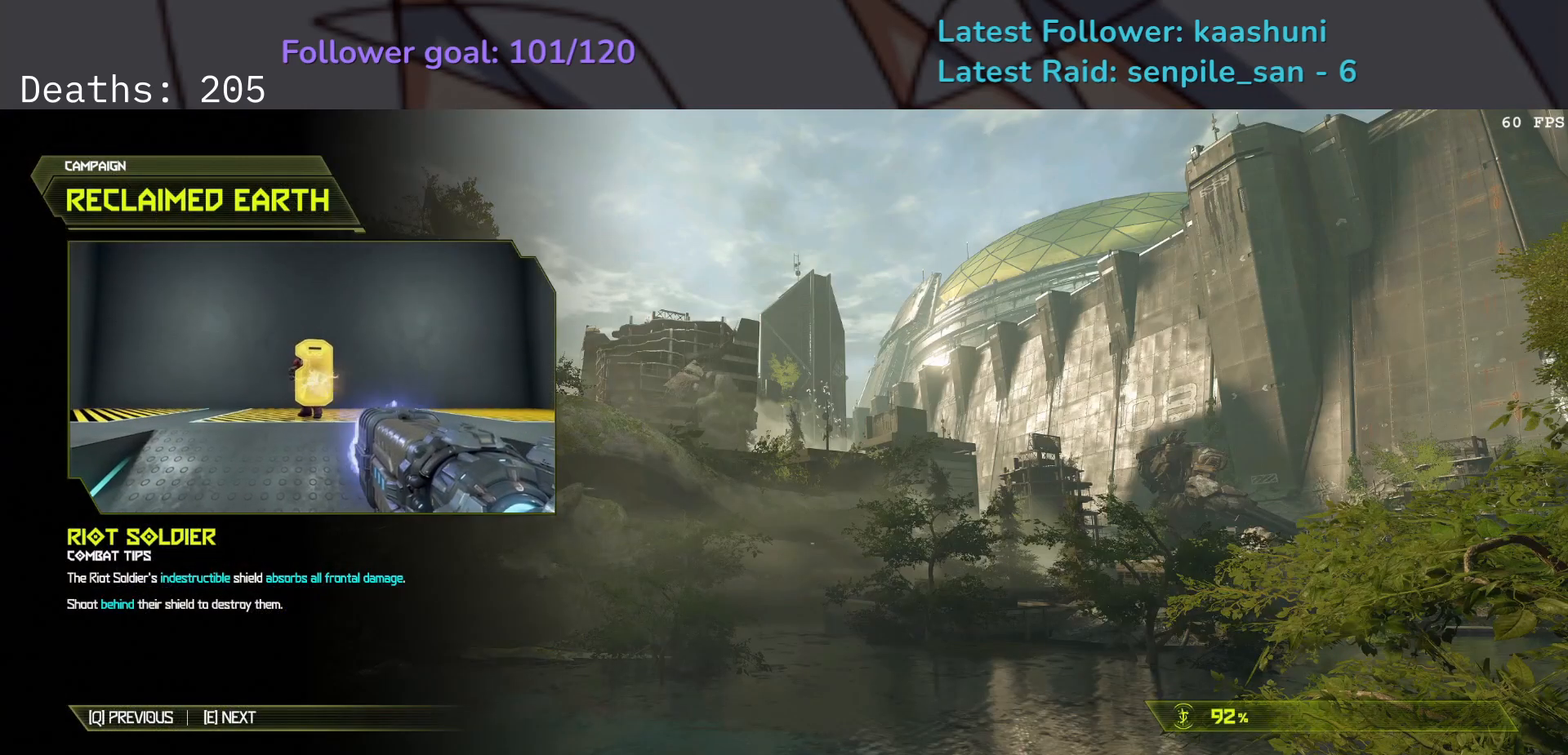
{"keys": [], "mouse": [], "events": []}
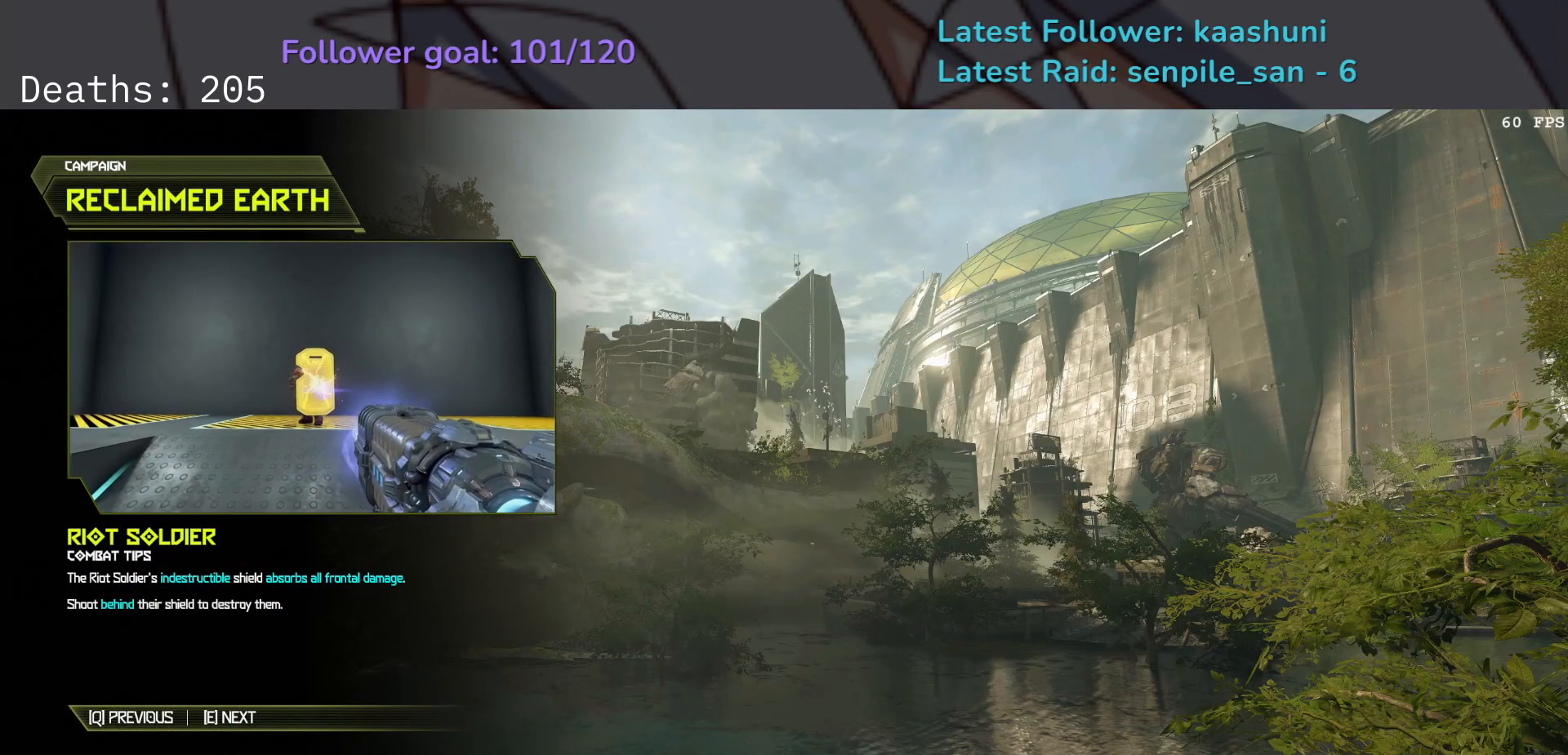
{"keys": [], "mouse": [], "events": []}
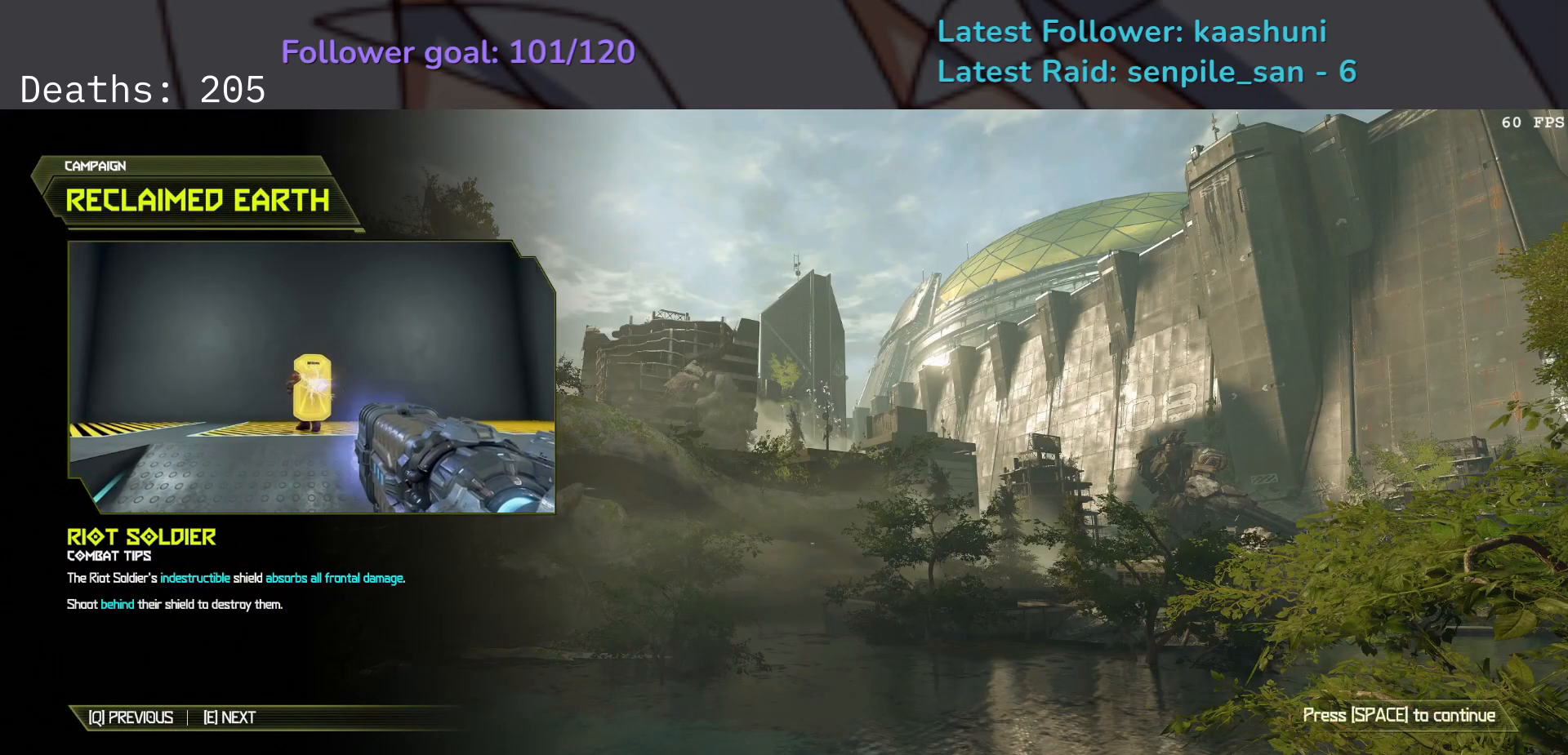
{"keys": [], "mouse": [], "events": [[167, "space", "down"], [333, "space", "up"]]}
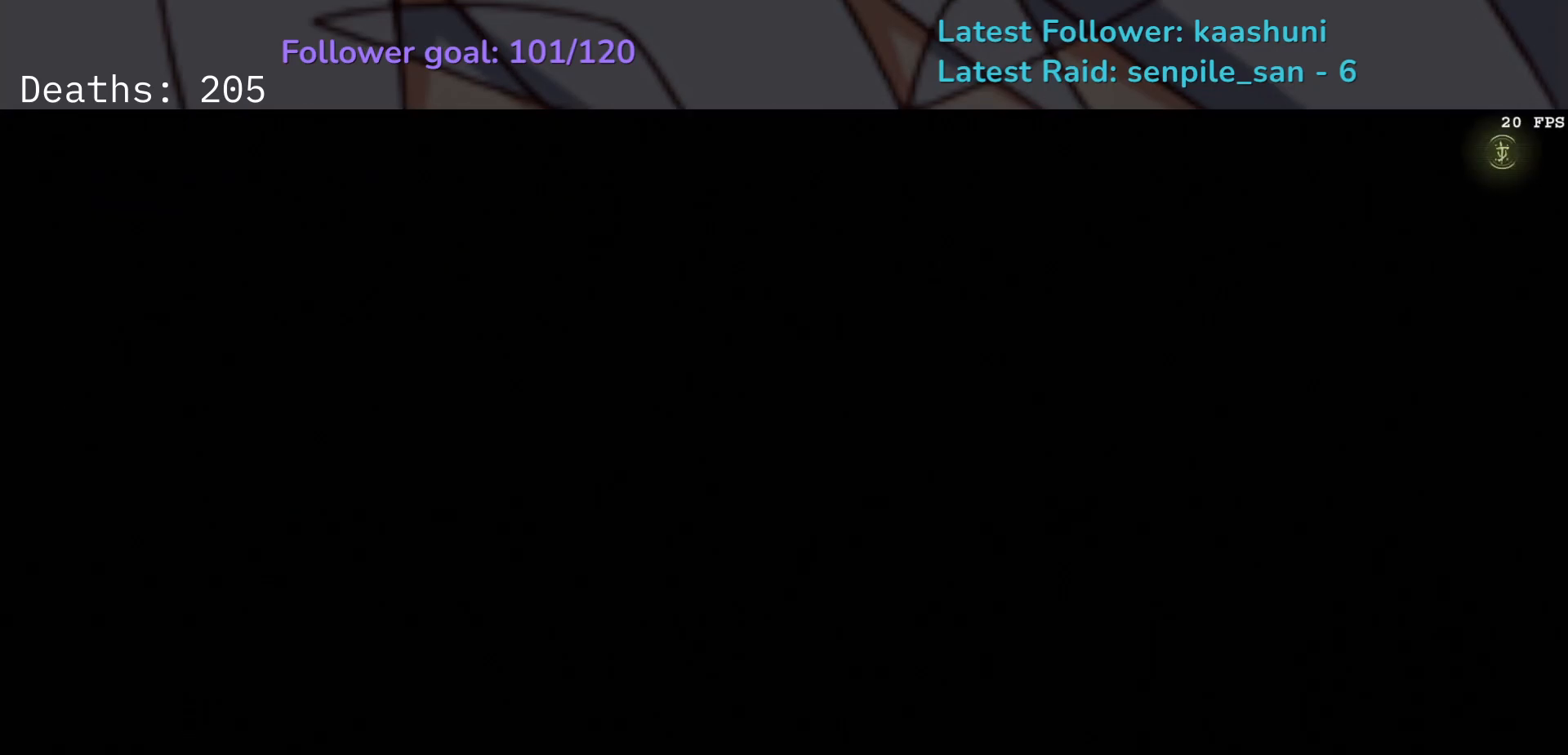
{"keys": [], "mouse": [], "events": []}
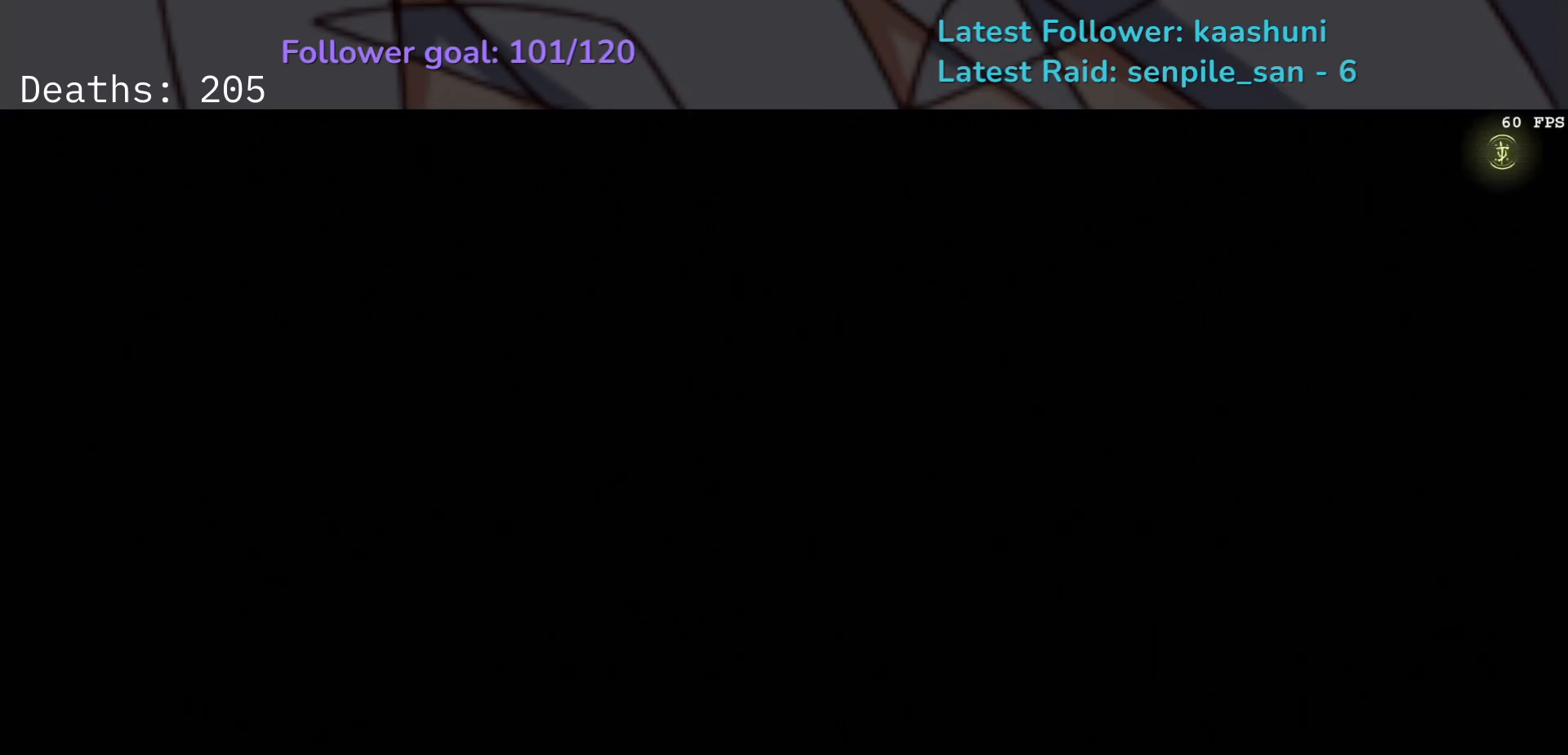
{"keys": [], "mouse": [], "events": []}
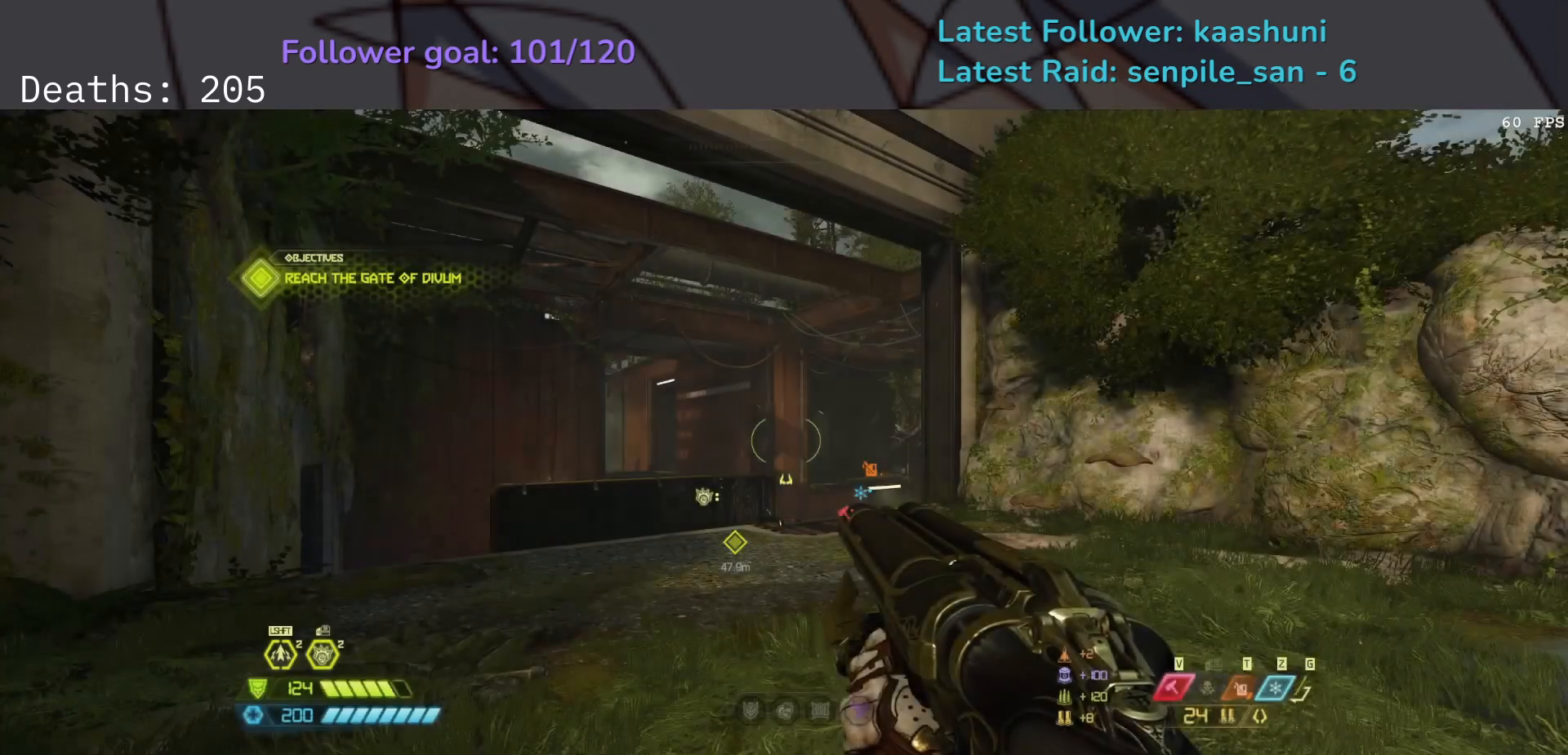
{"keys": [], "mouse": [], "events": []}
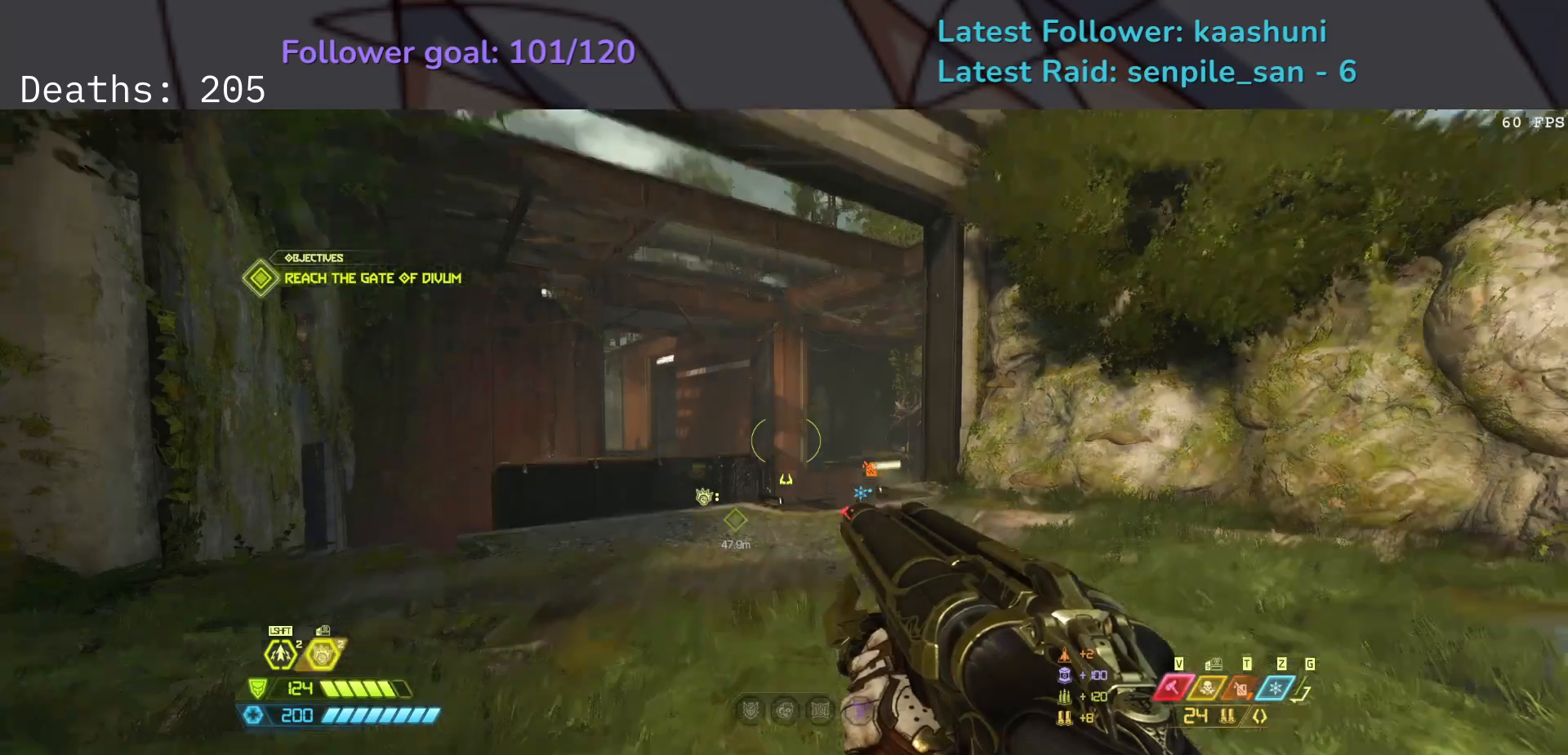
{"keys": ["e"], "mouse": [], "events": [[117, "e", "down"]]}
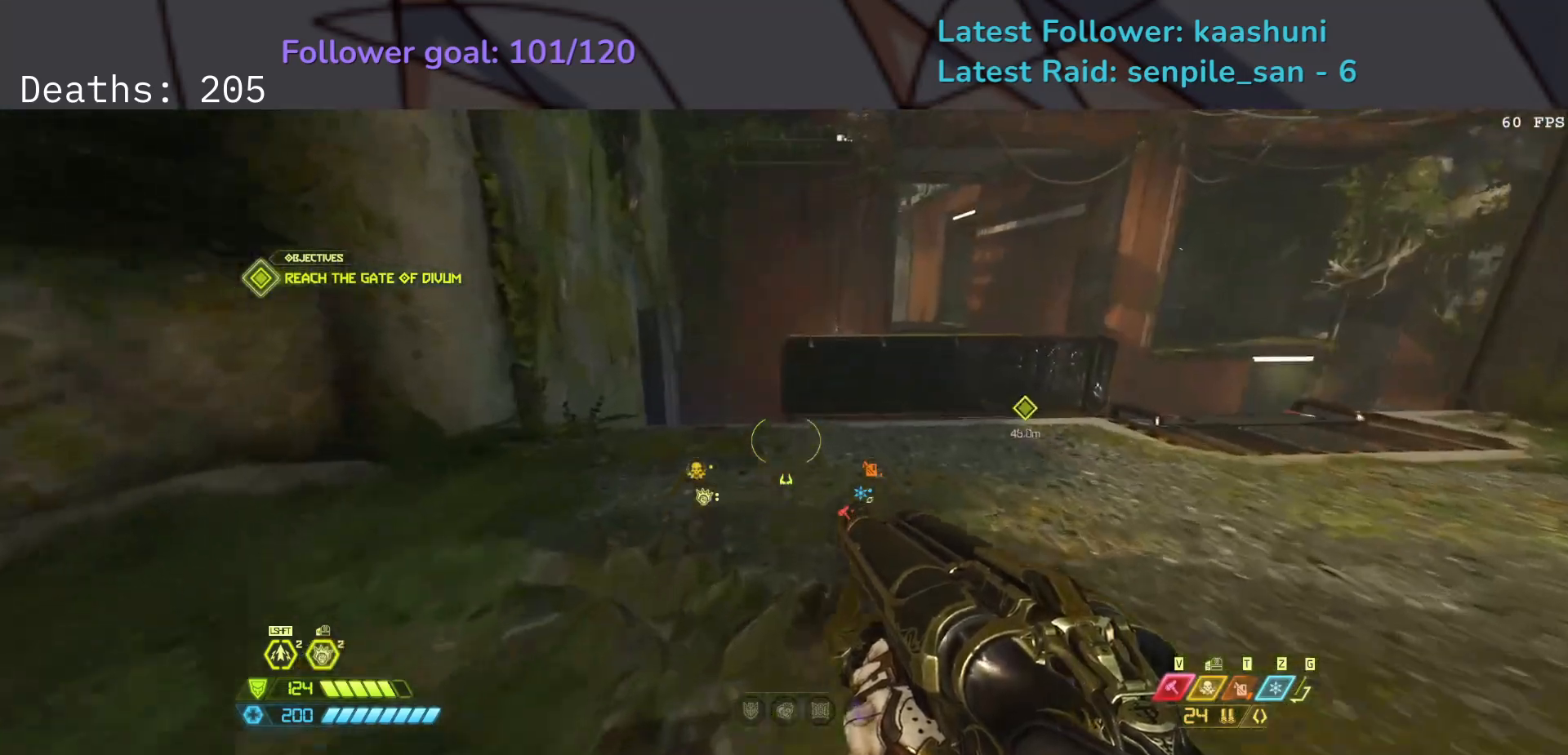
{"keys": ["e", "s"], "mouse": [], "events": [[217, "s", "down"], [217, "space", "down"], [417, "space", "up"]]}
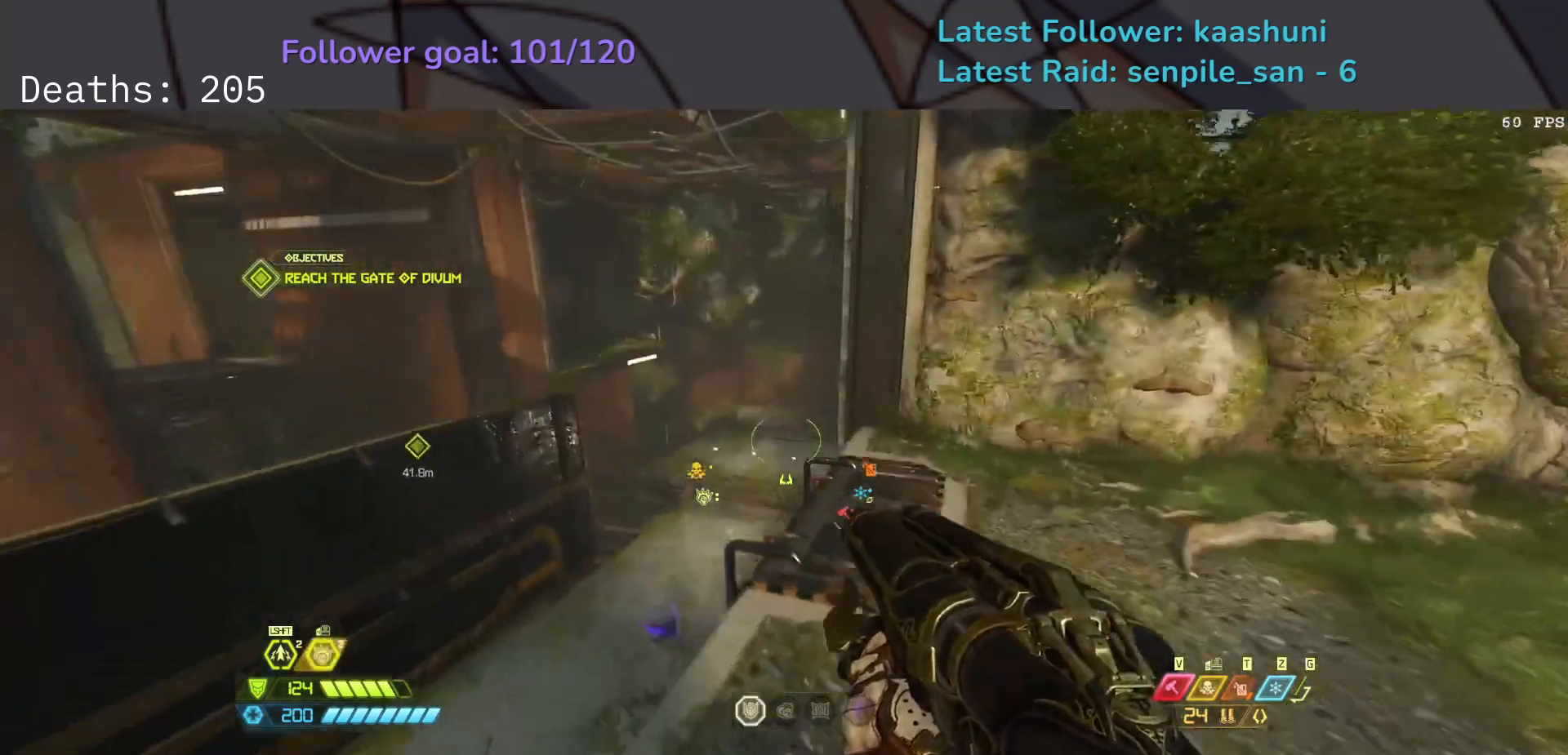
{"keys": ["e"], "mouse": [], "events": [[317, "s", "up"]]}
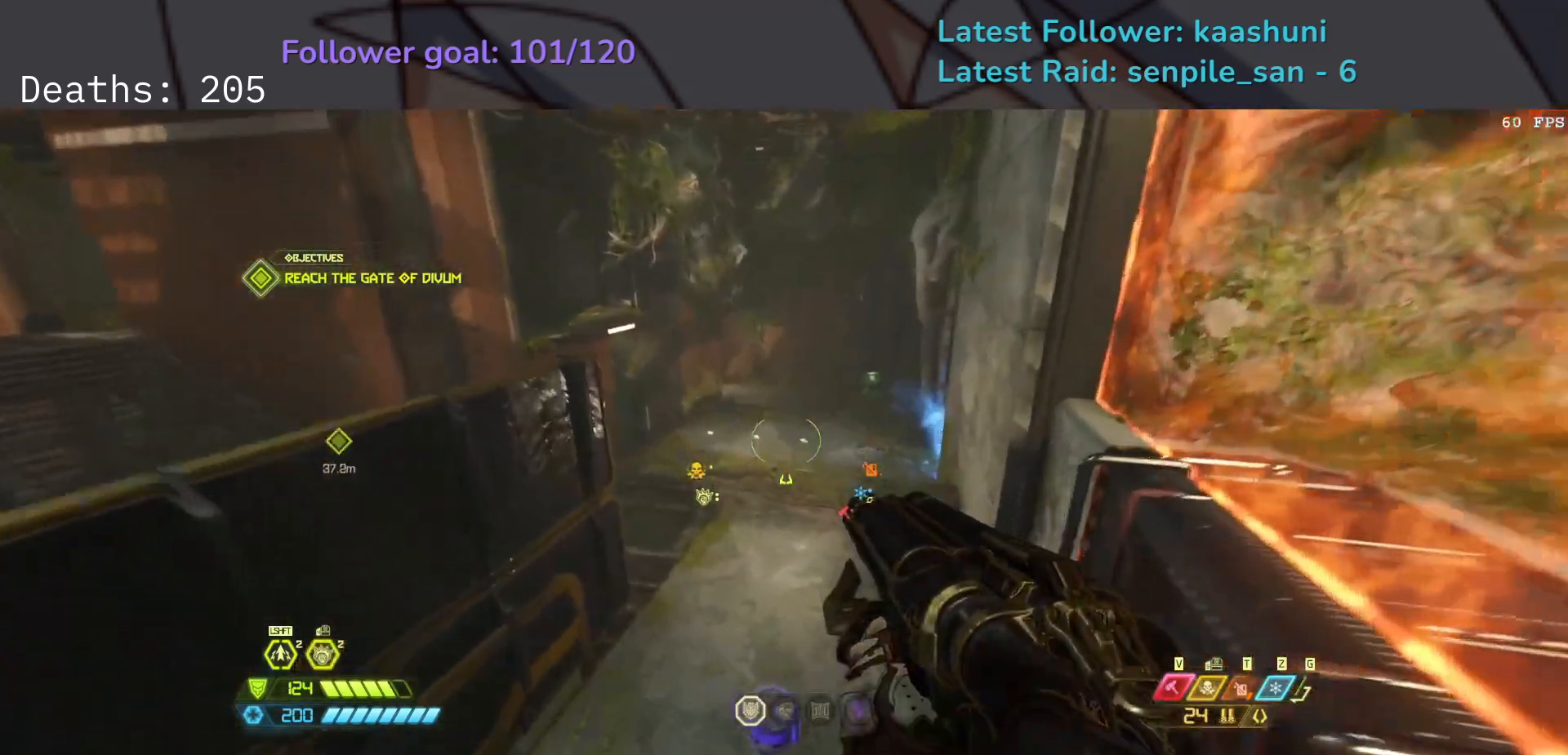
{"keys": ["e", "space"], "mouse": [], "events": [[383, "space", "down"]]}
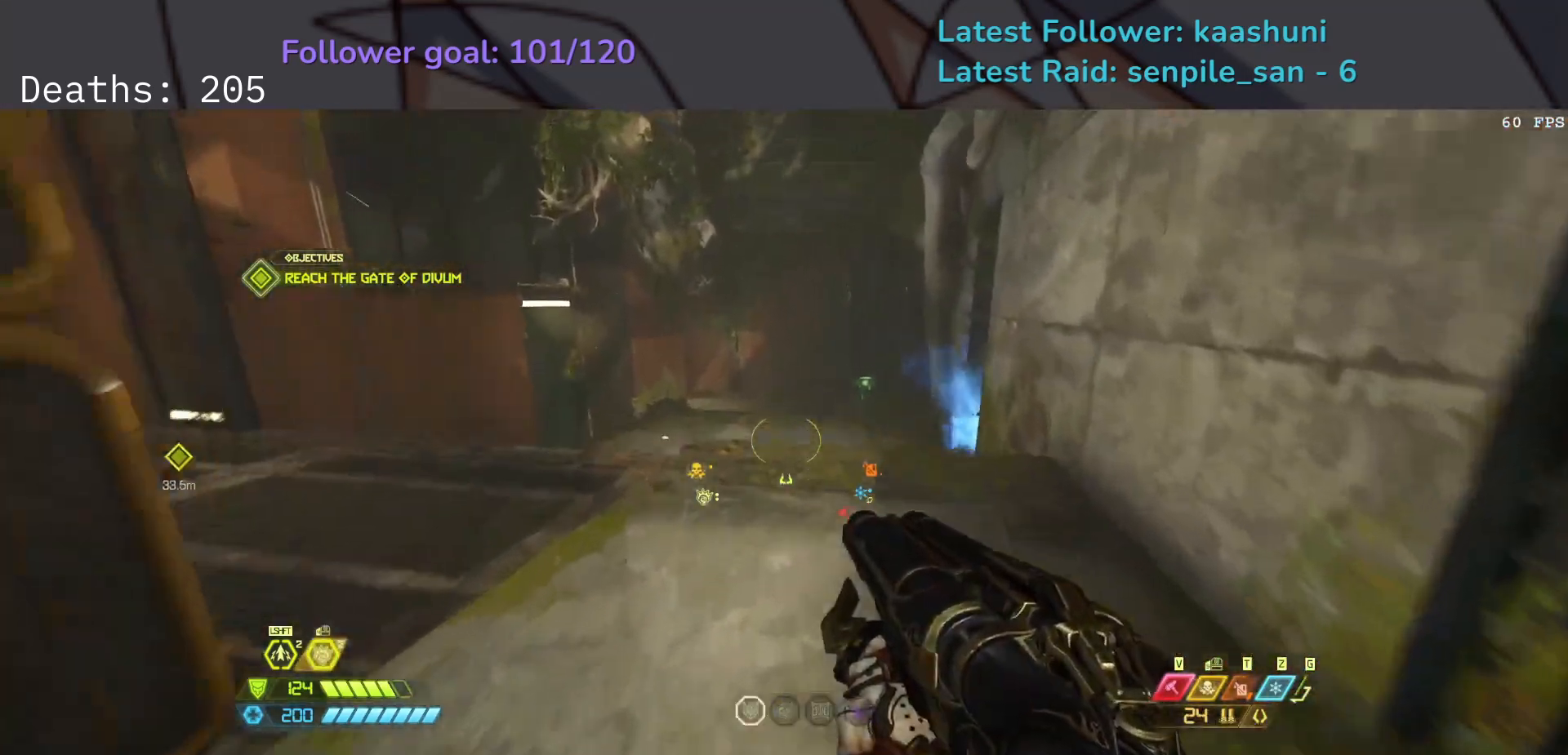
{"keys": ["e", "shift"], "mouse": [], "events": [[33, "space", "up"], [183, "space", "down"], [317, "space", "up"], [367, "shift", "down"]]}
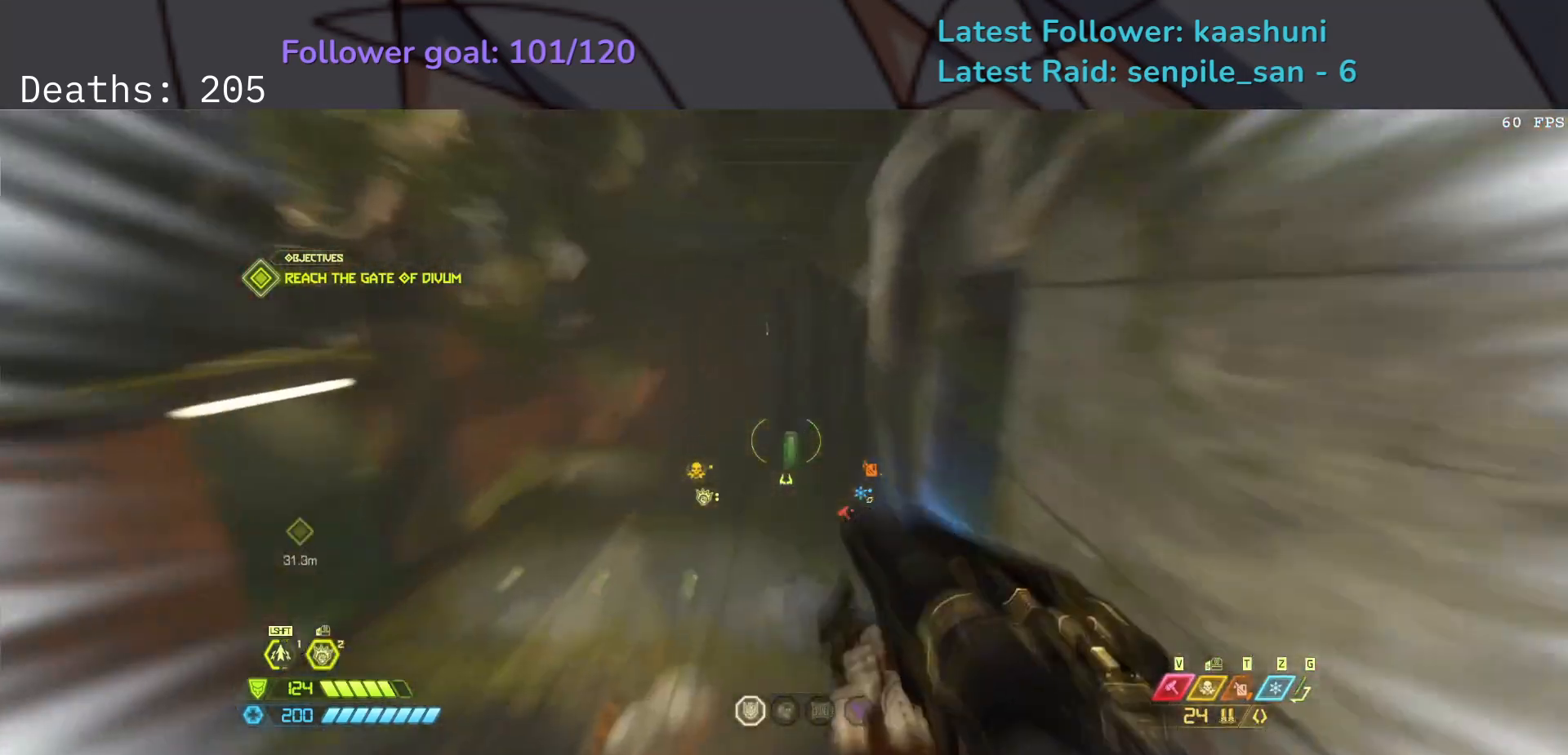
{"keys": ["e"], "mouse": [], "events": [[17, "shift", "up"]]}
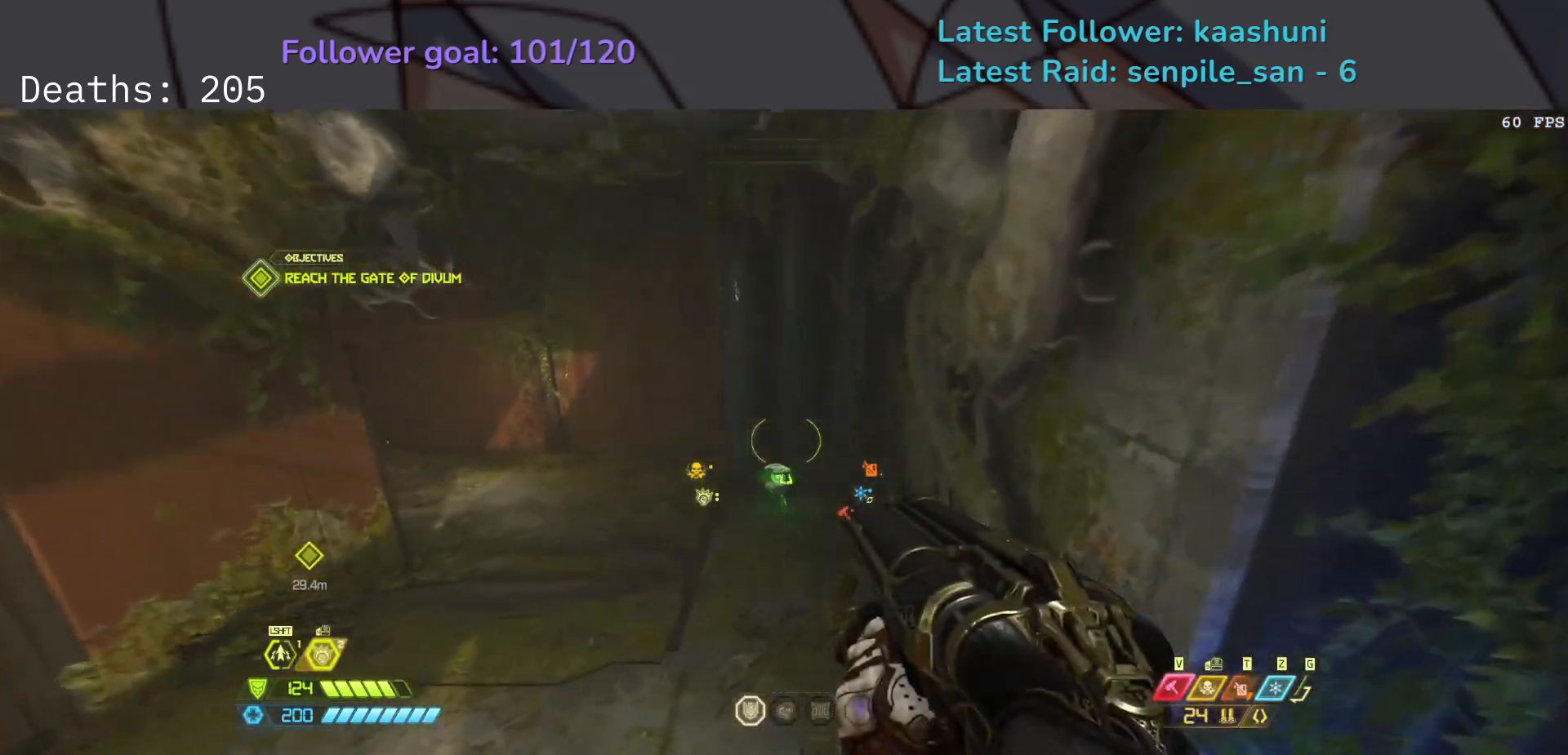
{"keys": ["e", "shift"], "mouse": [], "events": [[467, "shift", "down"]]}
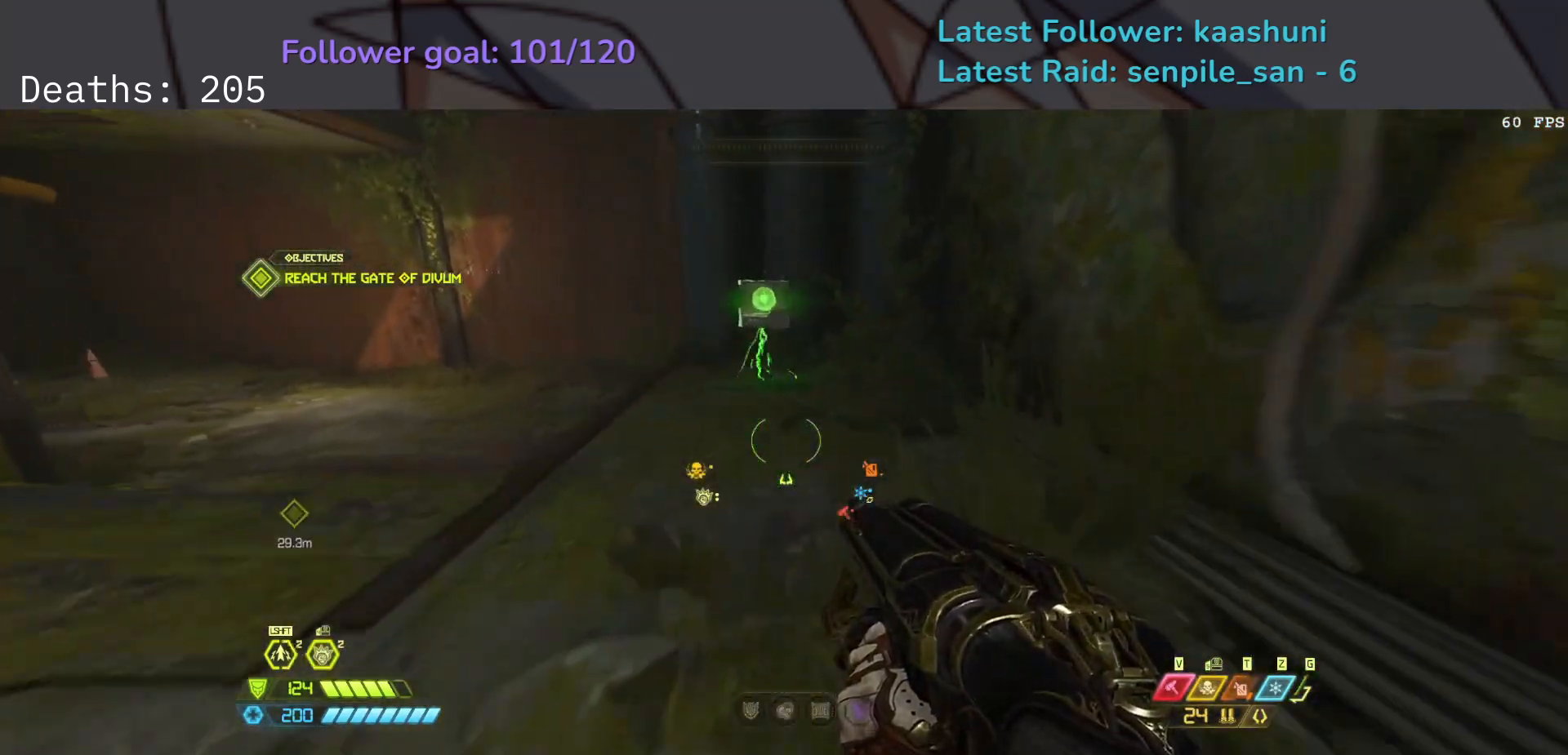
{"keys": ["e", "s"], "mouse": [], "events": [[83, "shift", "up"], [433, "s", "down"]]}
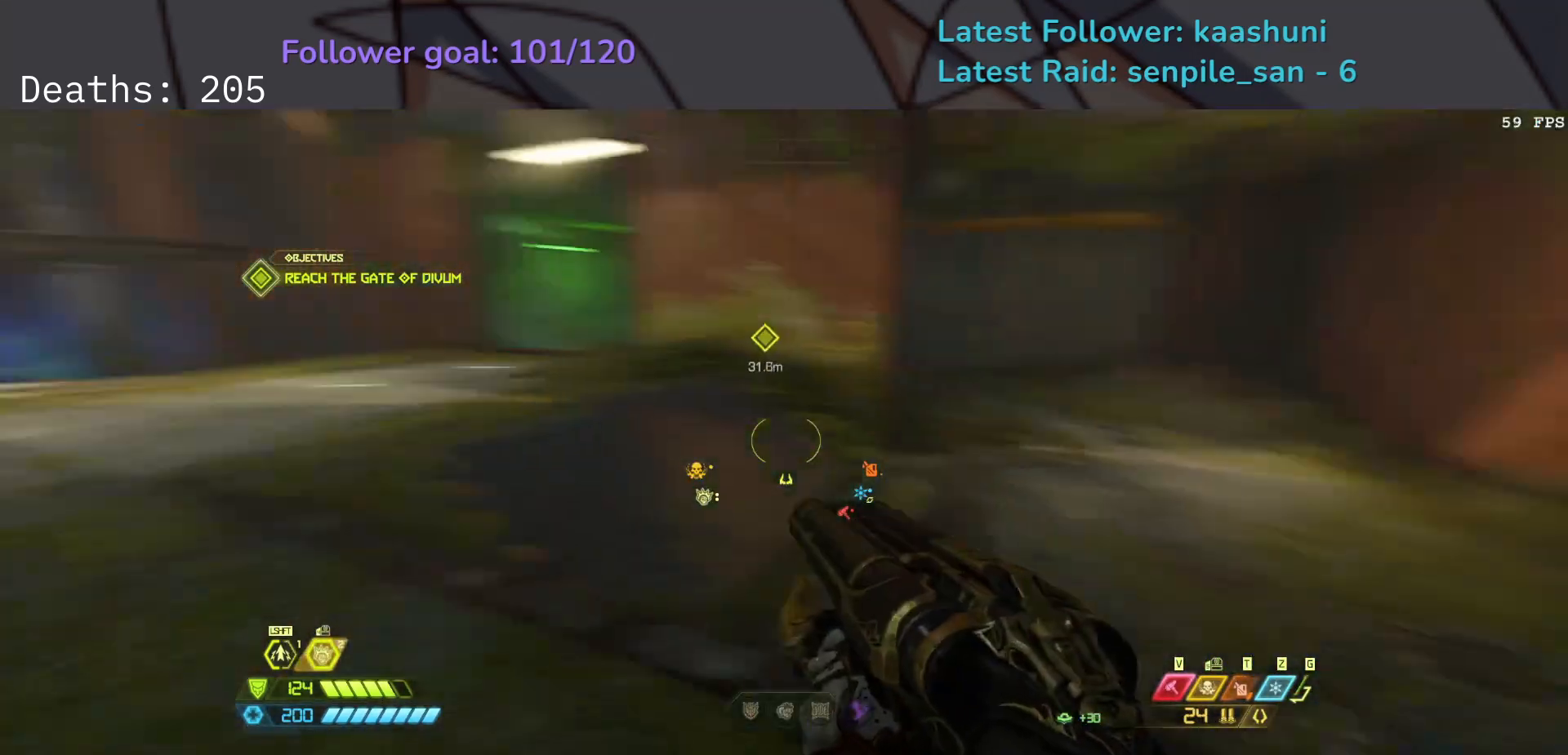
{"keys": ["e", "s"], "mouse": [], "events": []}
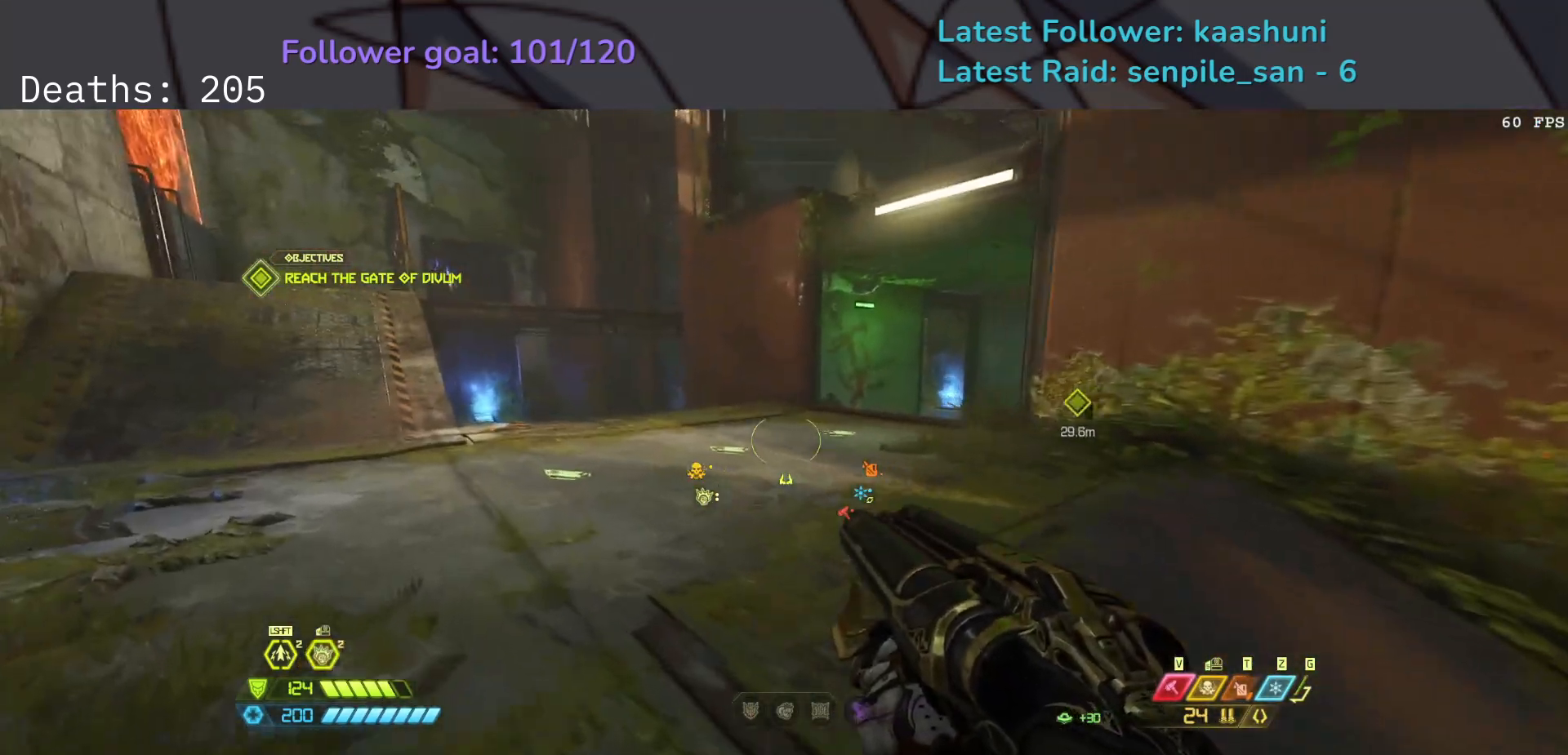
{"keys": ["e", "s"], "mouse": [], "events": []}
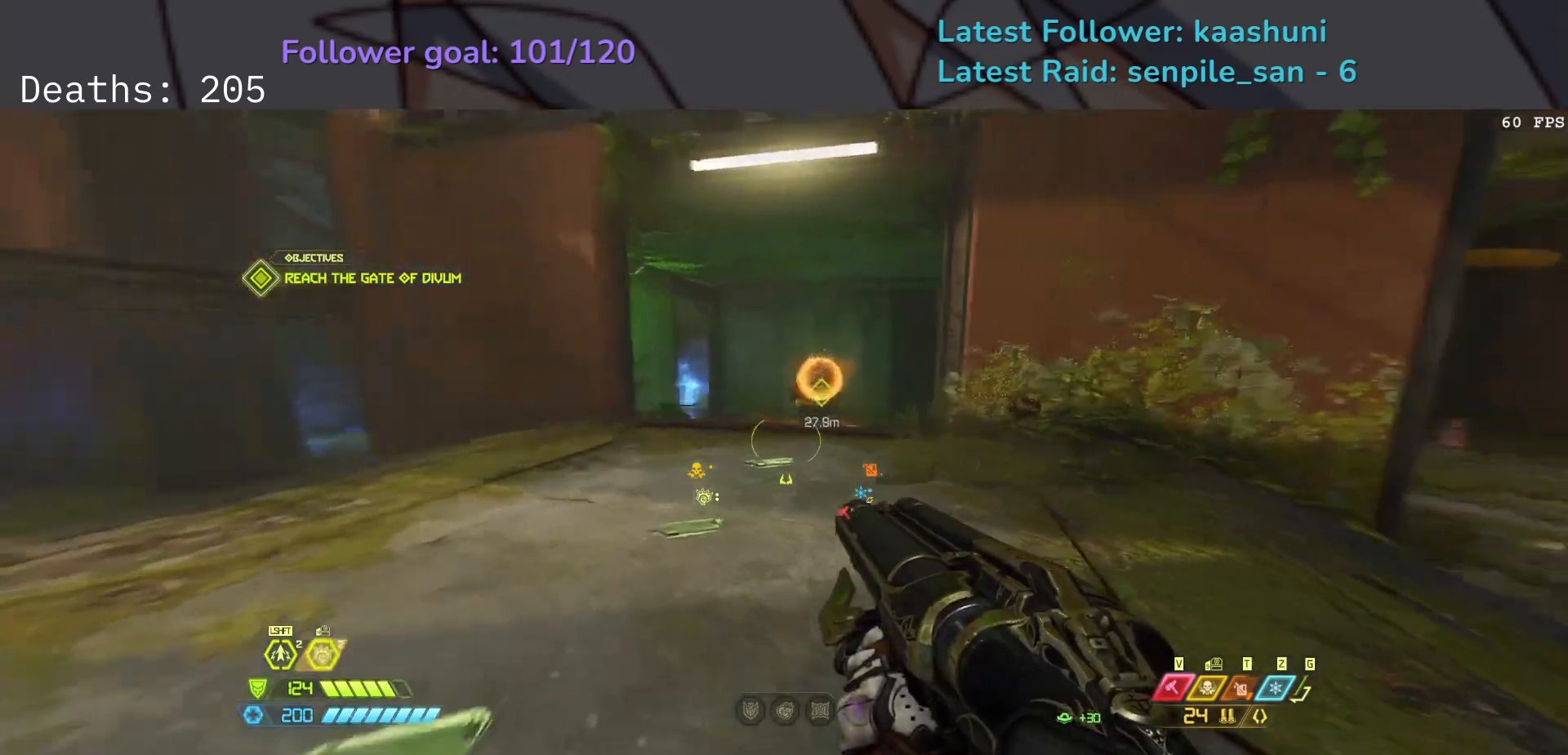
{"keys": ["e"], "mouse": [], "events": [[100, "s", "up"]]}
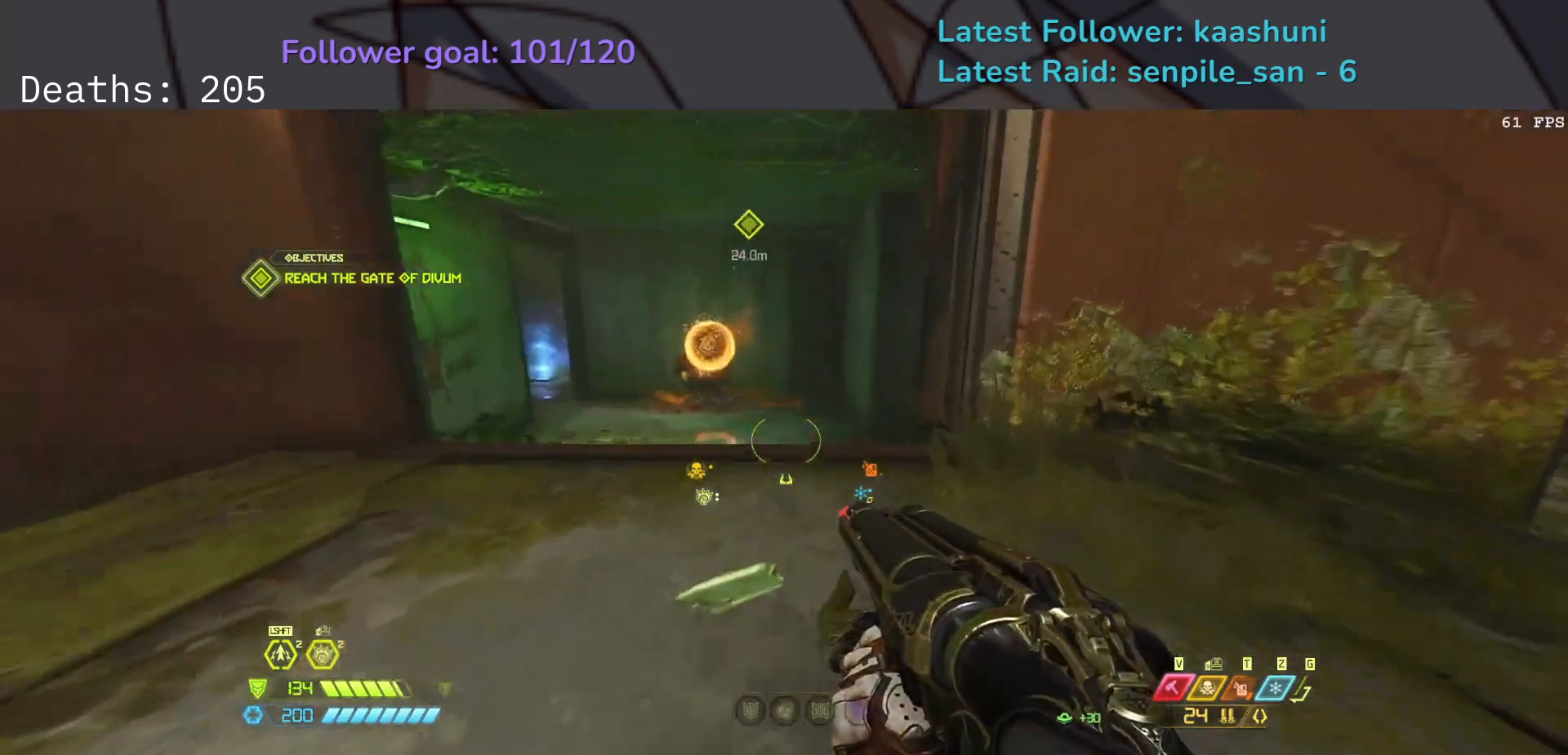
{"keys": ["e"], "mouse": [], "events": [[67, "space", "down"], [217, "space", "up"]]}
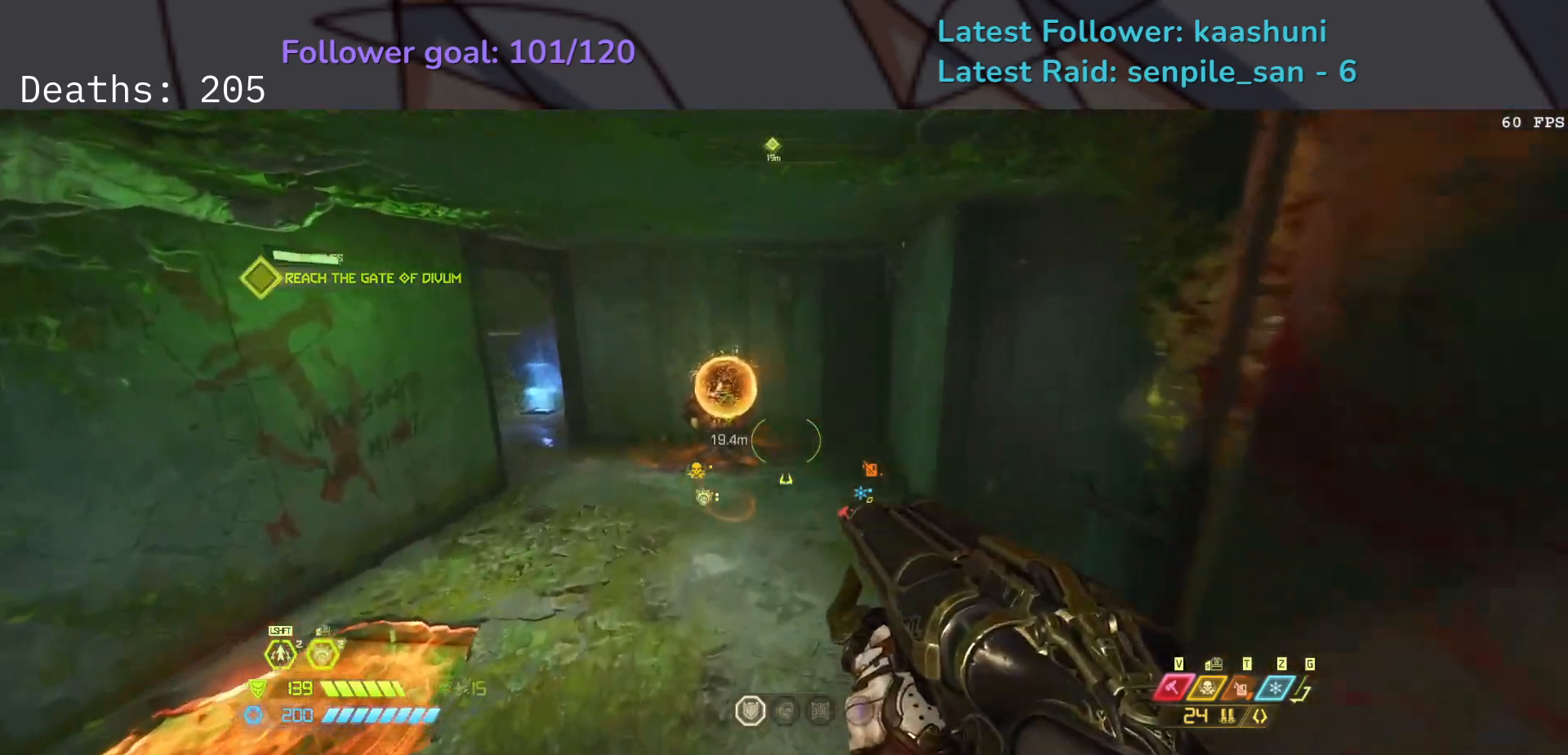
{"keys": ["e", "r"], "mouse": [], "events": [[467, "r", "down"]]}
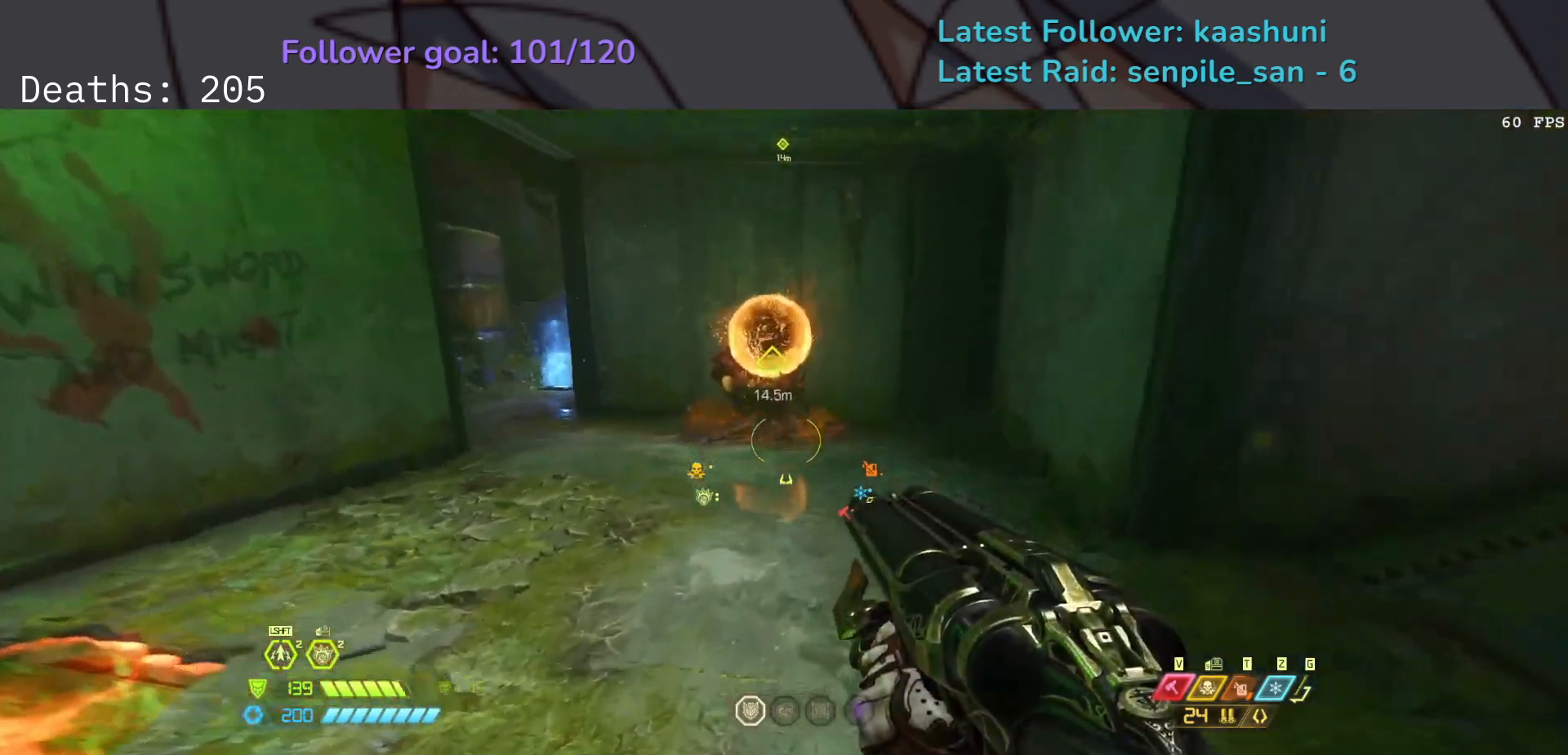
{"keys": ["e"], "mouse": [], "events": [[100, "r", "up"], [267, "shift", "down"], [433, "shift", "up"]]}
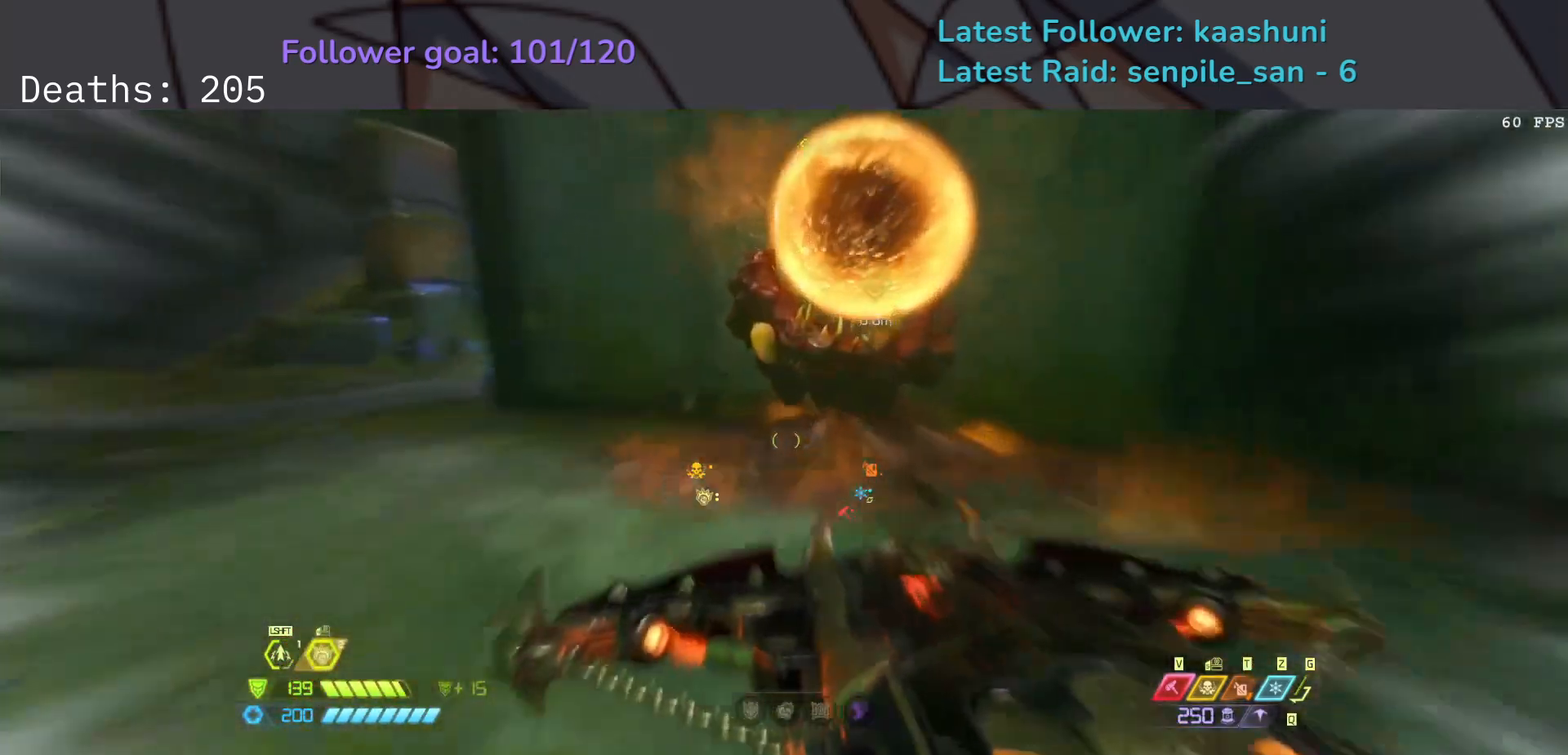
{"keys": [], "mouse": [], "events": [[183, "mouse_mb4", "down"], [217, "e", "up"], [333, "mouse_mb4", "up"]]}
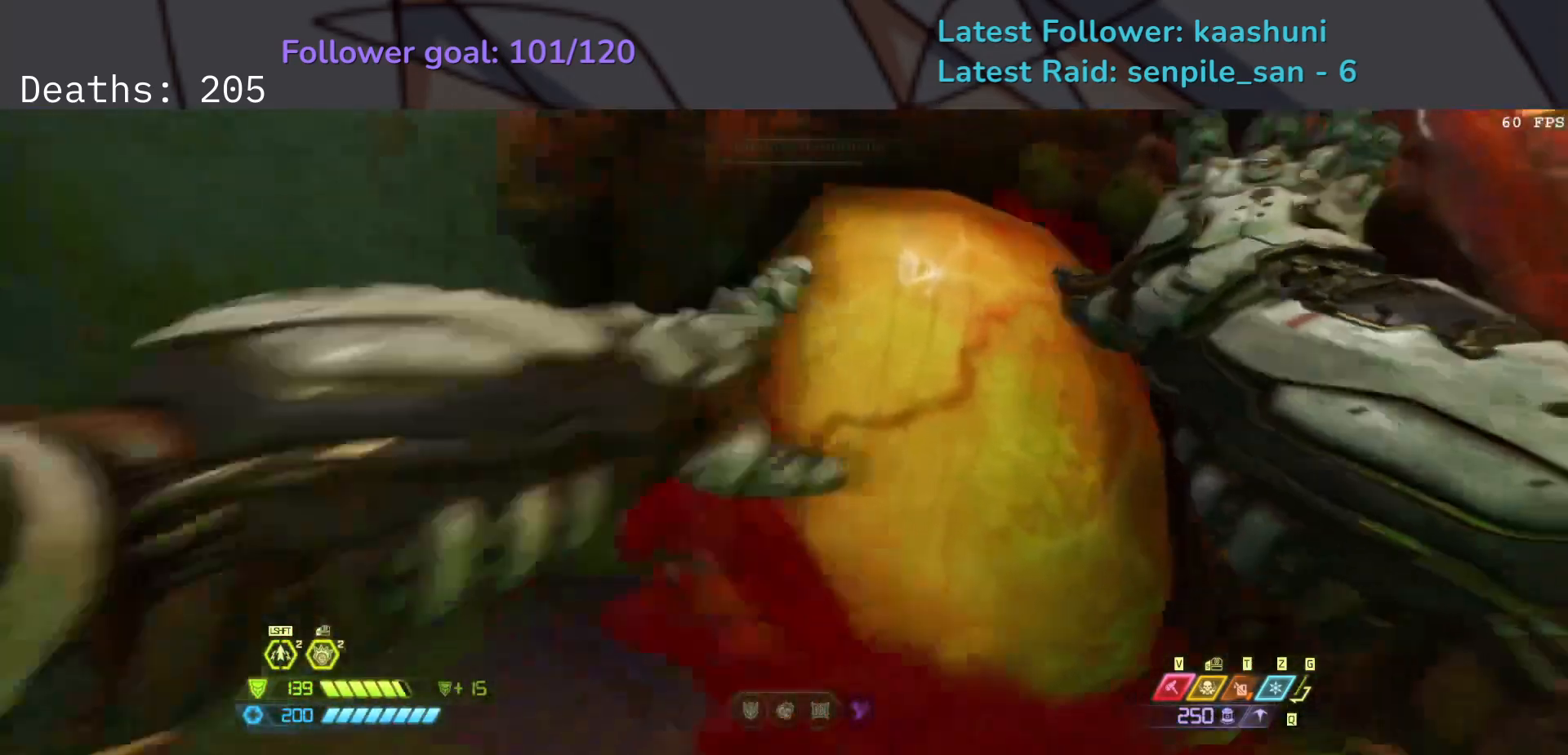
{"keys": [], "mouse": [], "events": []}
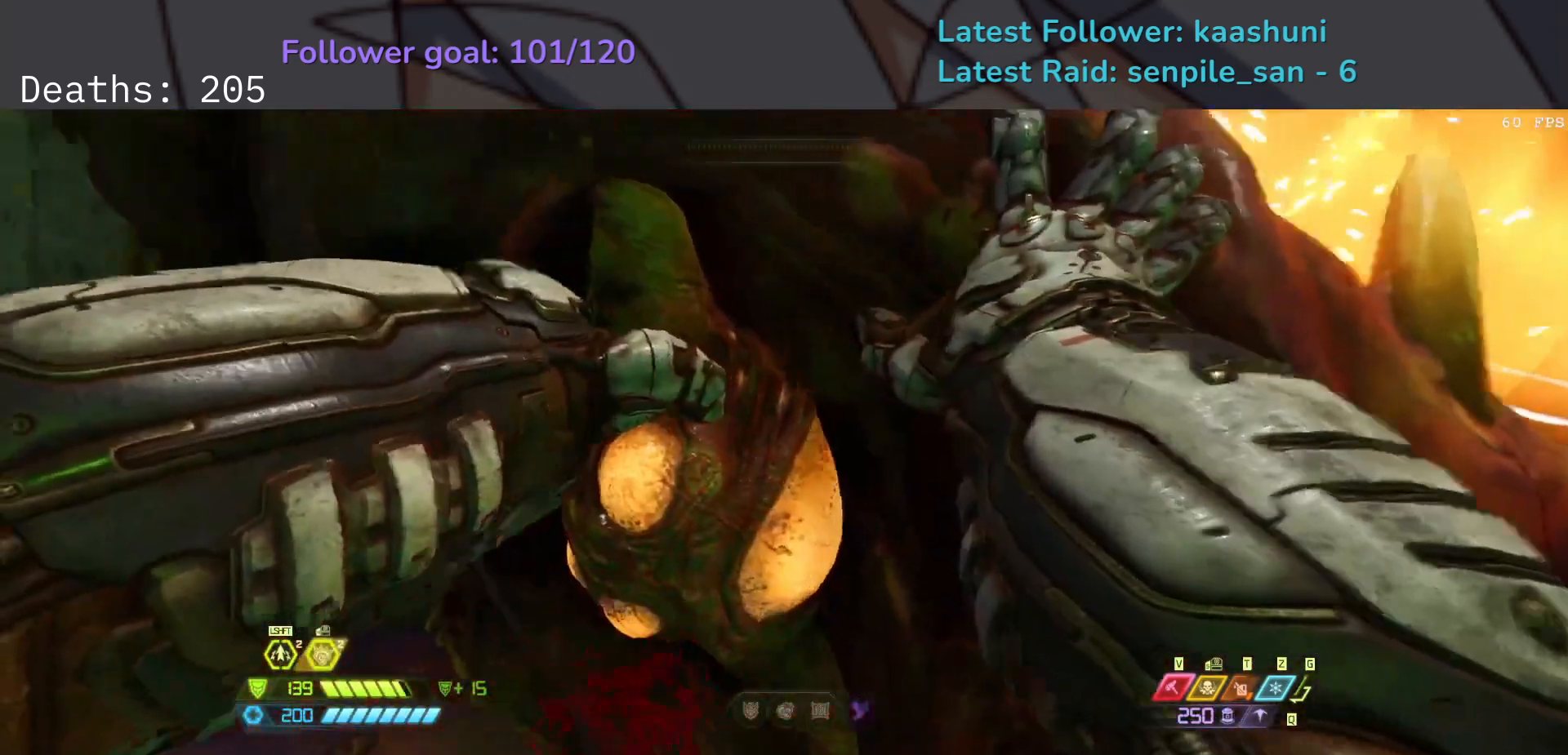
{"keys": [], "mouse": [], "events": []}
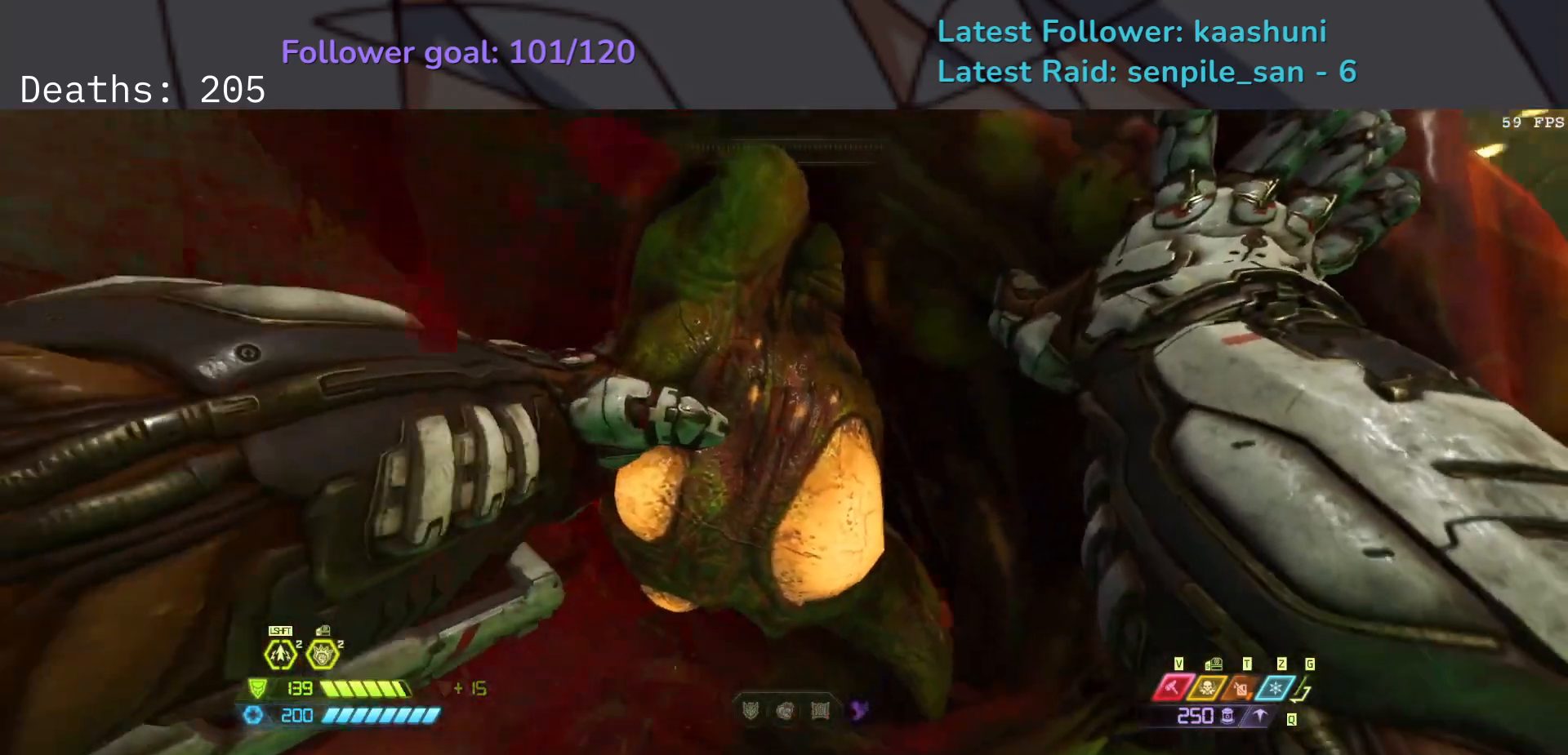
{"keys": [], "mouse": [], "events": []}
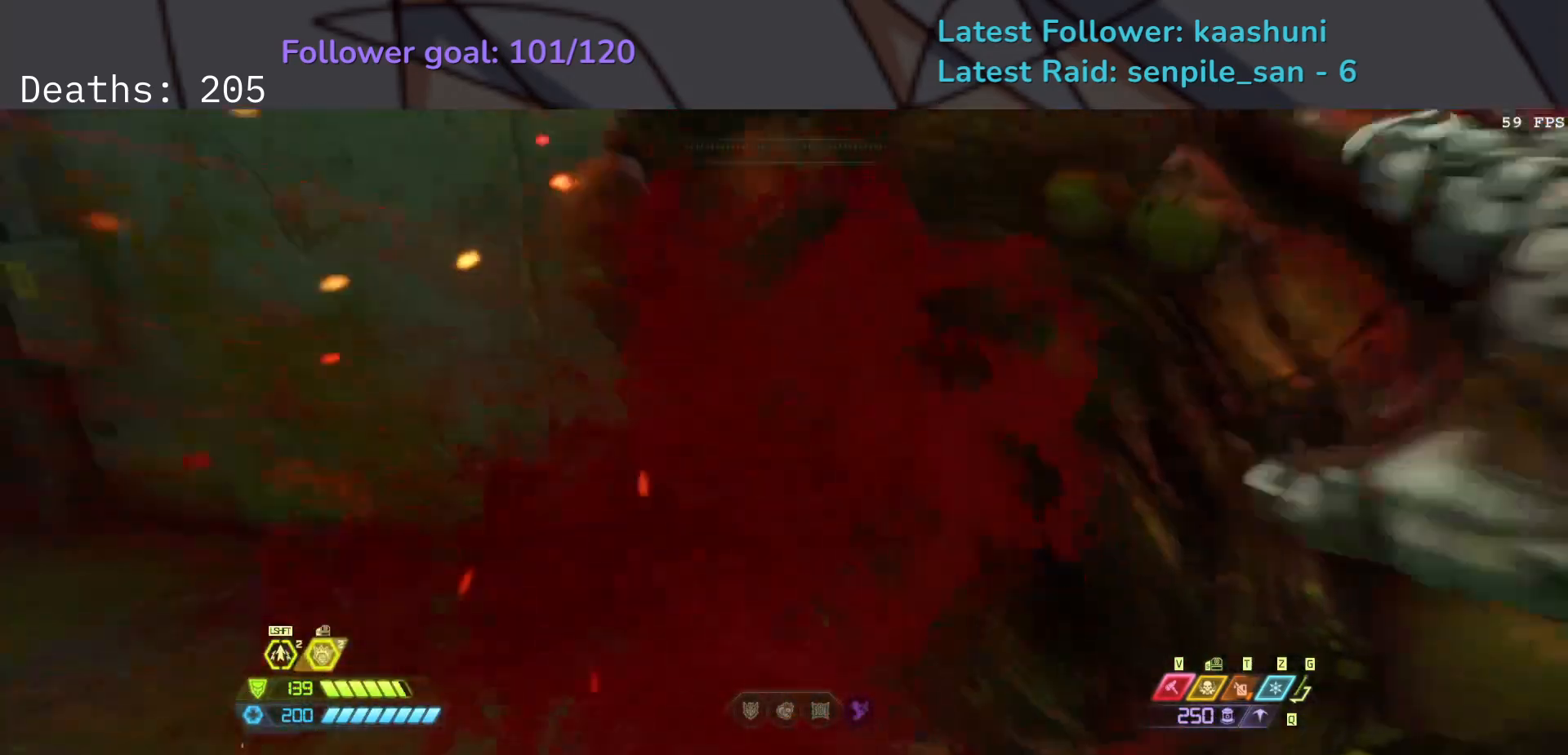
{"keys": [], "mouse": [], "events": []}
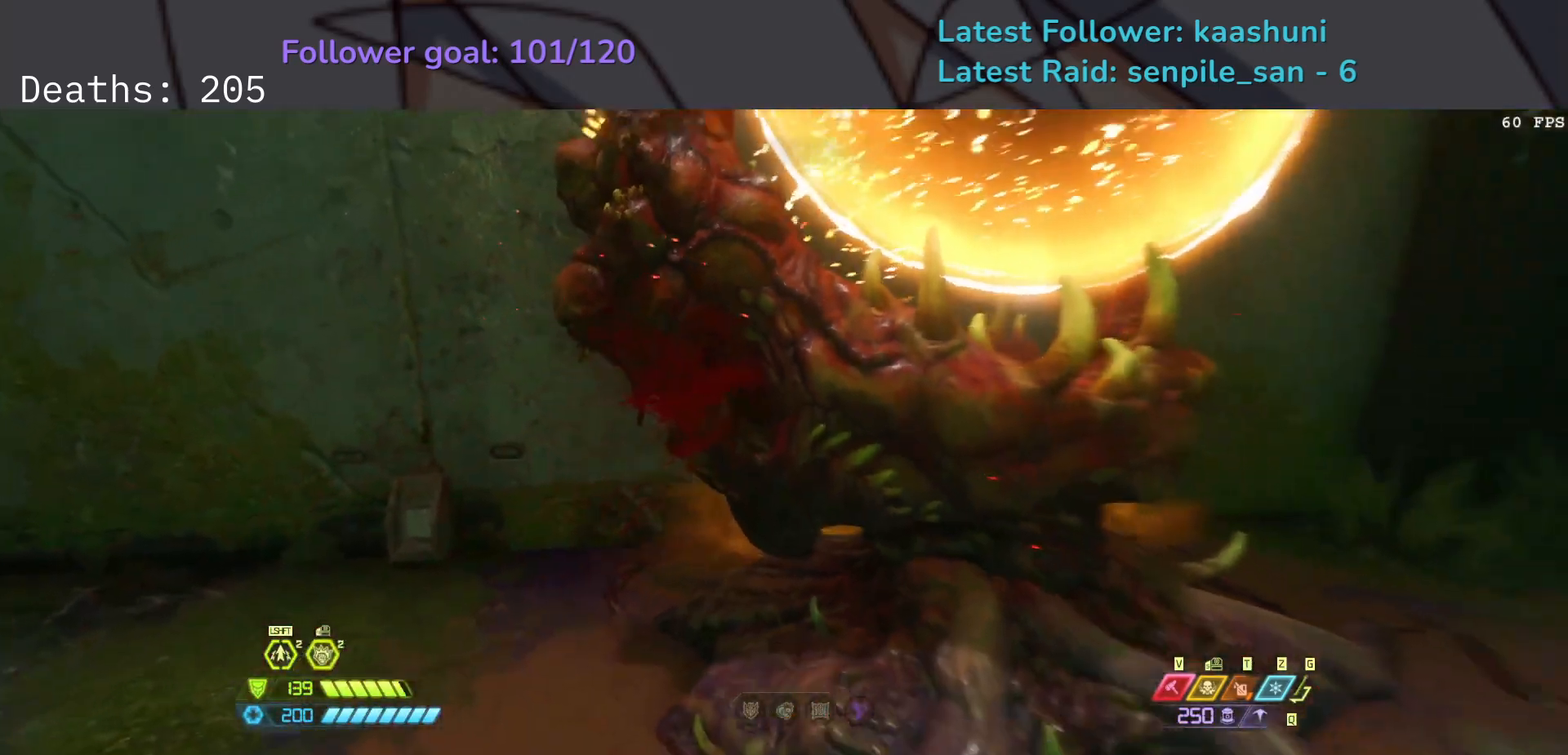
{"keys": ["e", "f"], "mouse": [], "events": [[267, "e", "down"], [350, "f", "down"]]}